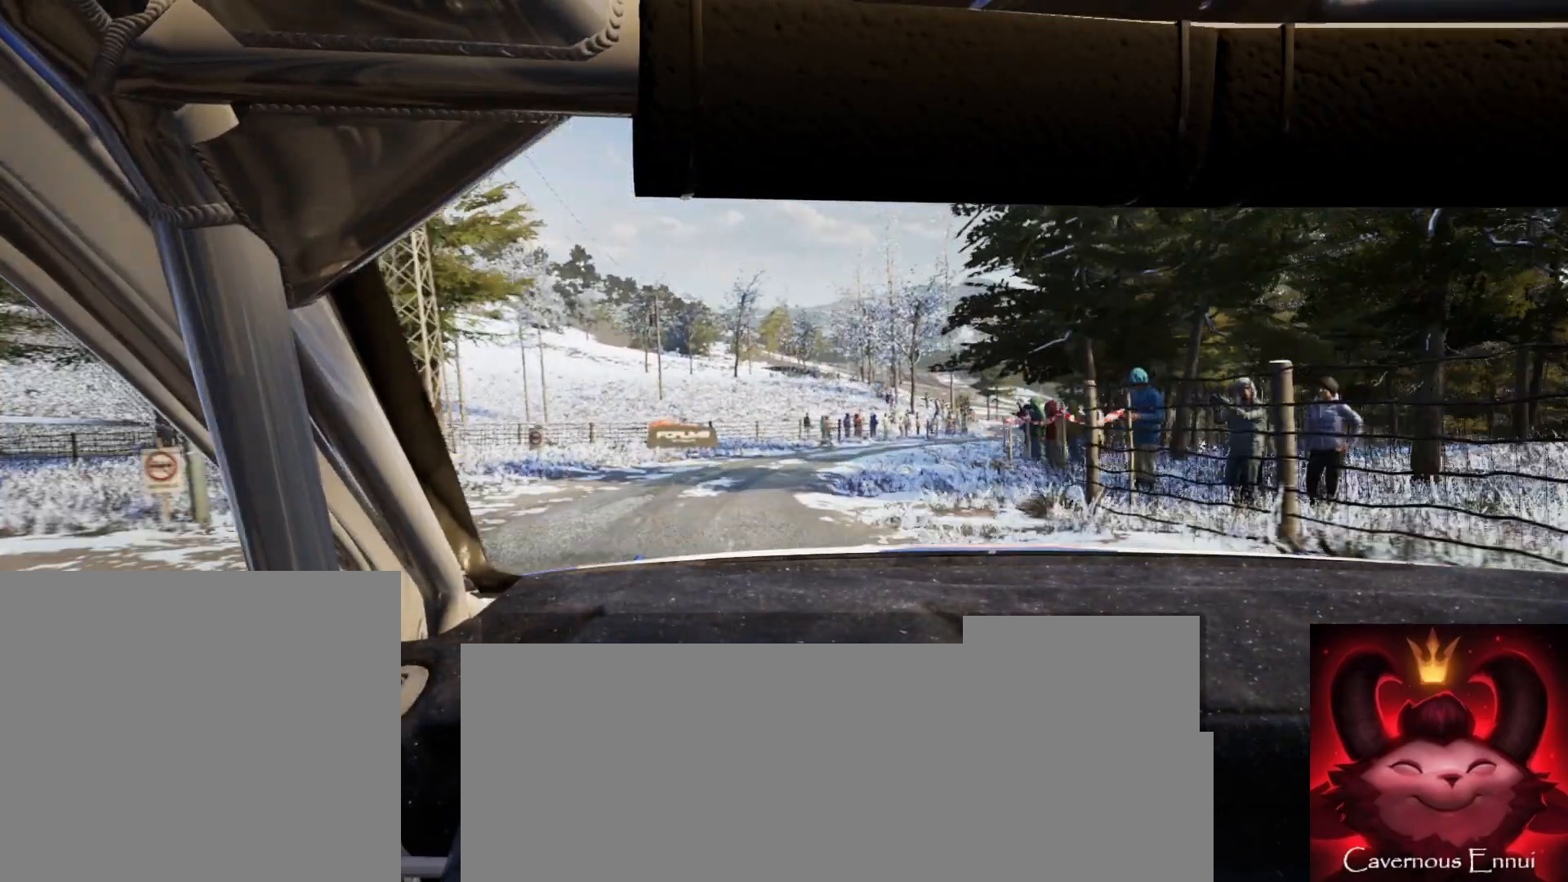
Gameplay with a controller (Xbox layout); each line is a JSON object with the inputs held at the frame after it. "events" lists button and stick changes between this image and that frame as [ms after this image, input, new state], when the widget could be followed in between.
{"buttons": [], "left_stick": "center", "right_stick": "up", "events": [[100, "right_stick", "up"], [150, "left_stick", "right"], [233, "right_stick", "center"], [450, "right_stick", "up"], [500, "left_stick", "center"]]}
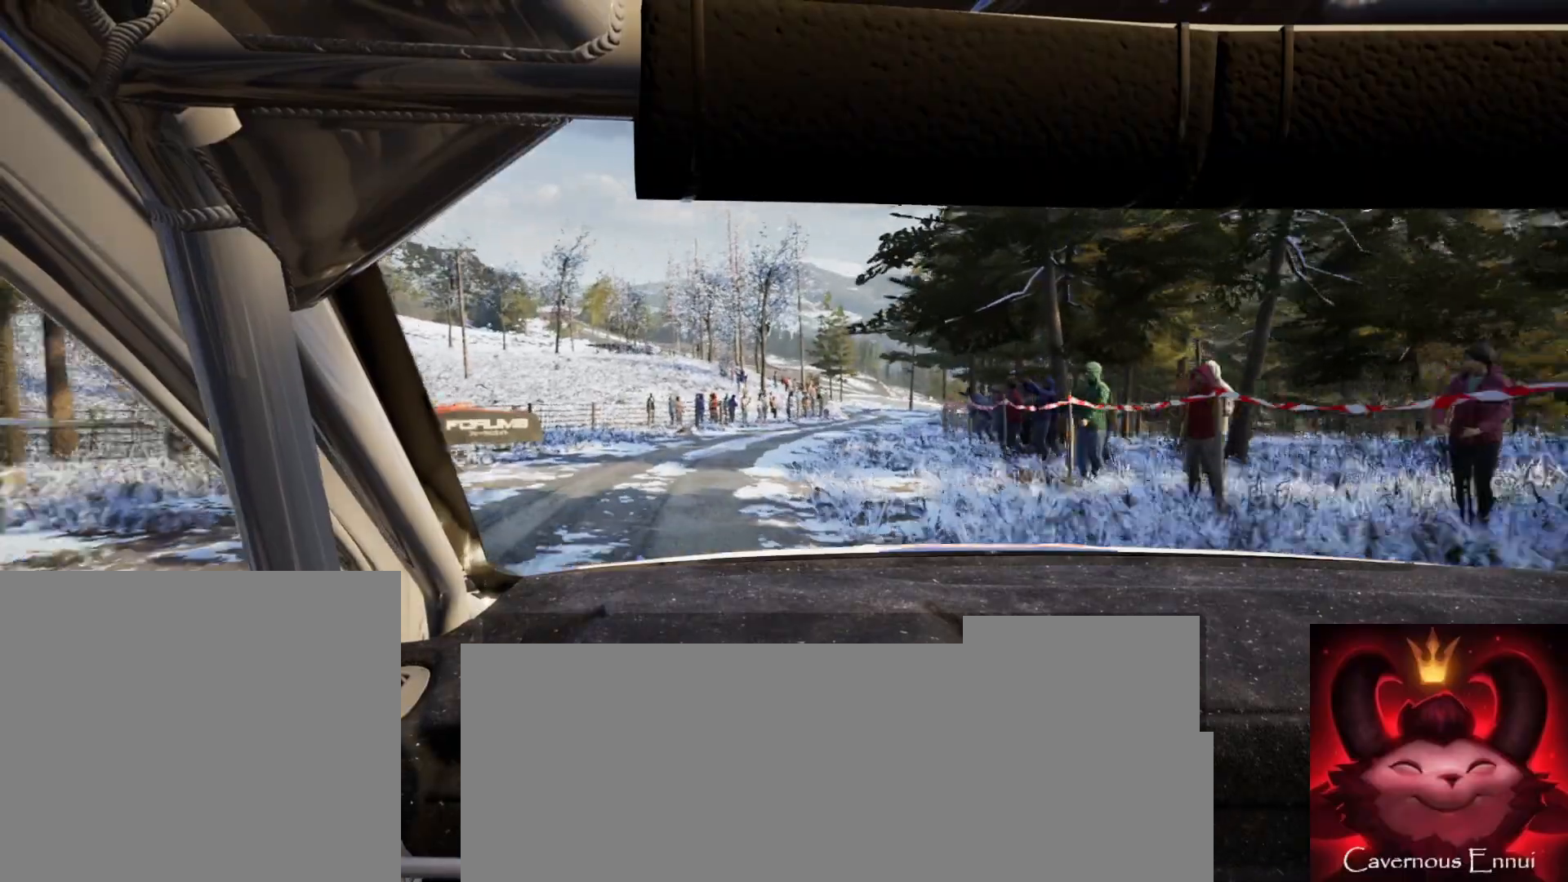
{"buttons": ["R1"], "left_stick": "center", "right_stick": "up", "events": [[150, "left_stick", "right"], [350, "left_stick", "center"], [483, "R1", "down"]]}
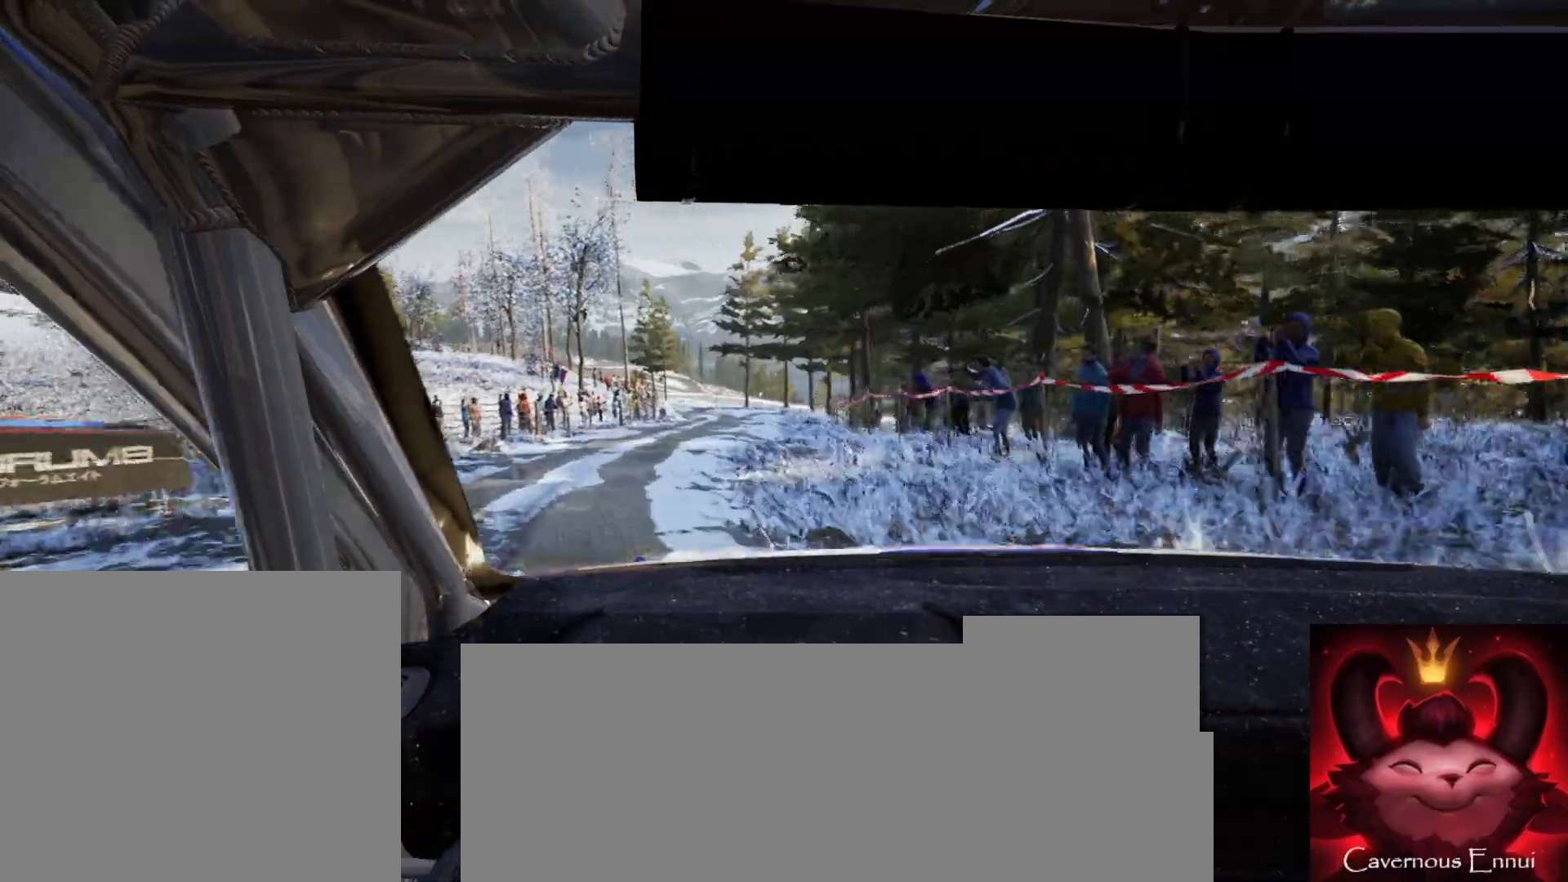
{"buttons": [], "left_stick": "center", "right_stick": "up", "events": [[67, "R1", "up"], [100, "left_stick", "down-left"], [367, "left_stick", "center"]]}
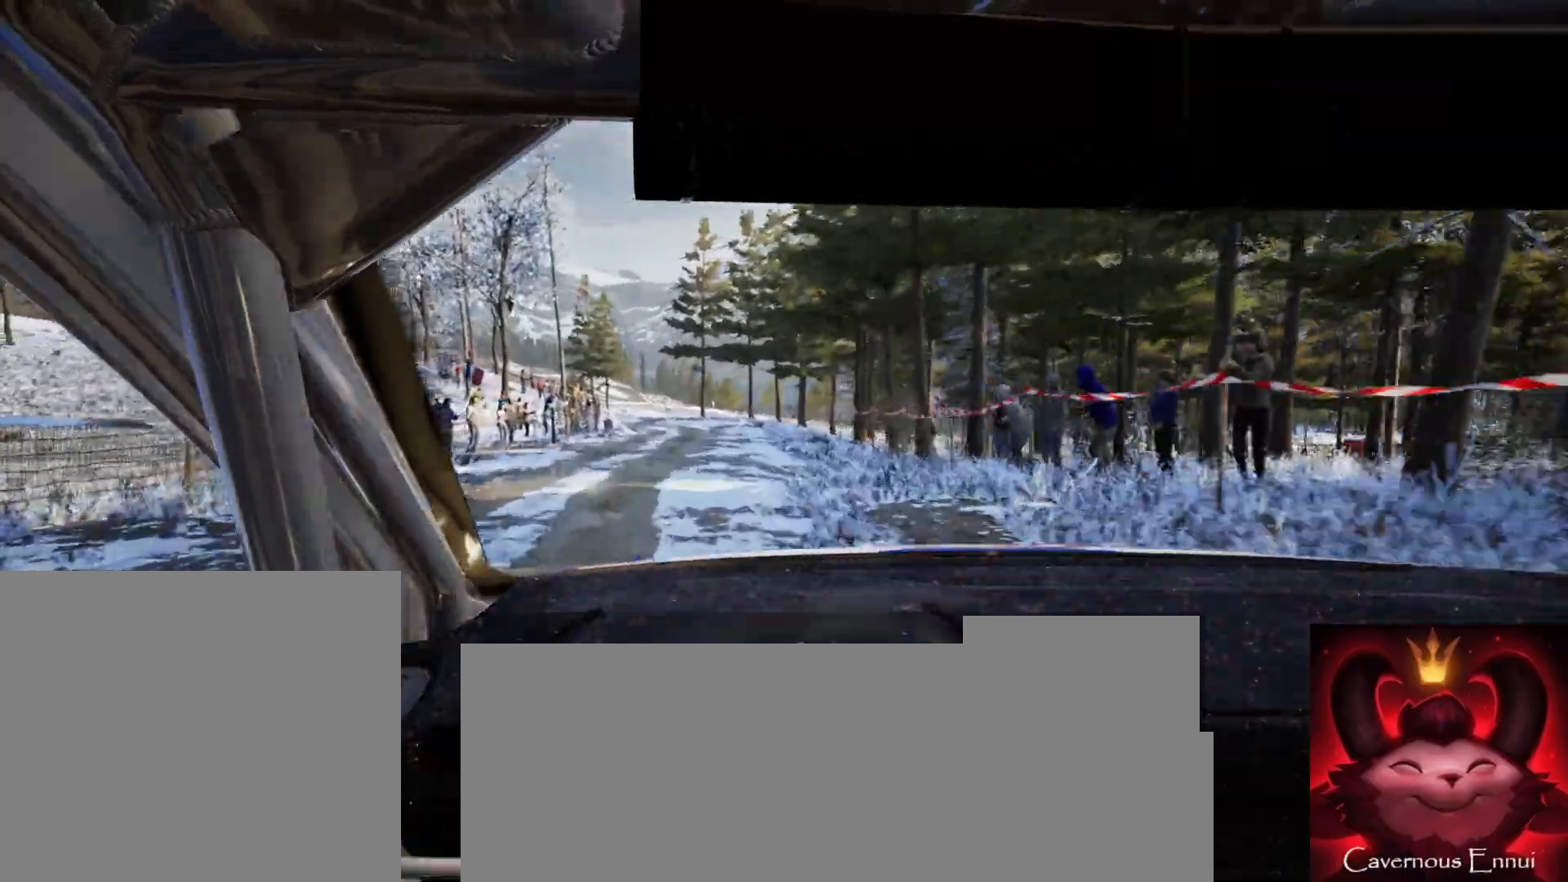
{"buttons": [], "left_stick": "right", "right_stick": "up", "events": [[67, "left_stick", "left"], [200, "left_stick", "center"], [433, "left_stick", "right"]]}
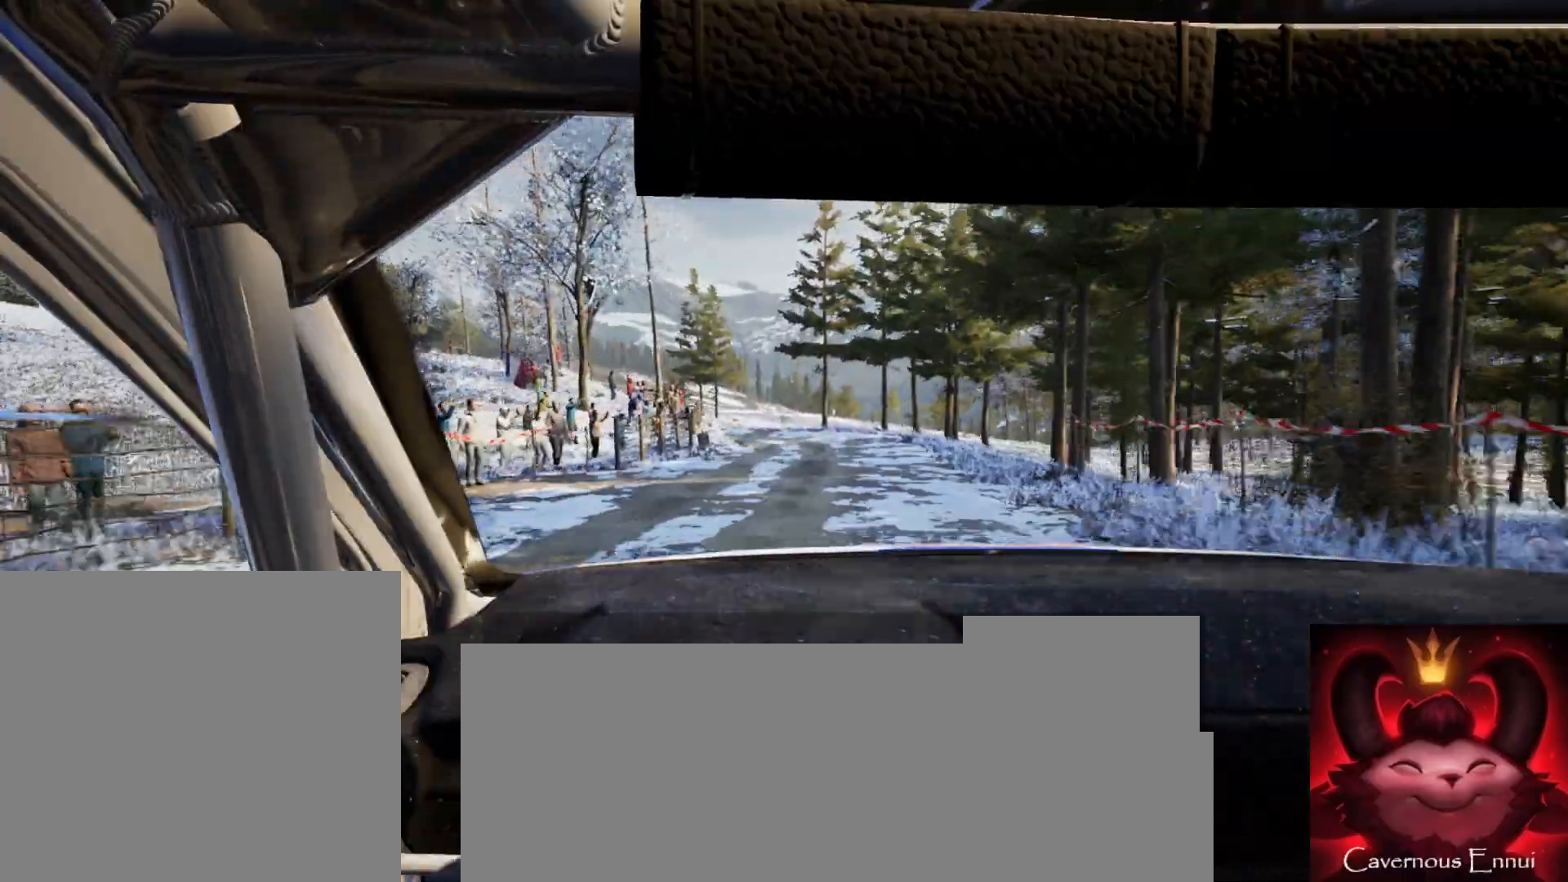
{"buttons": [], "left_stick": "left", "right_stick": "up", "events": [[183, "left_stick", "center"], [350, "left_stick", "left"]]}
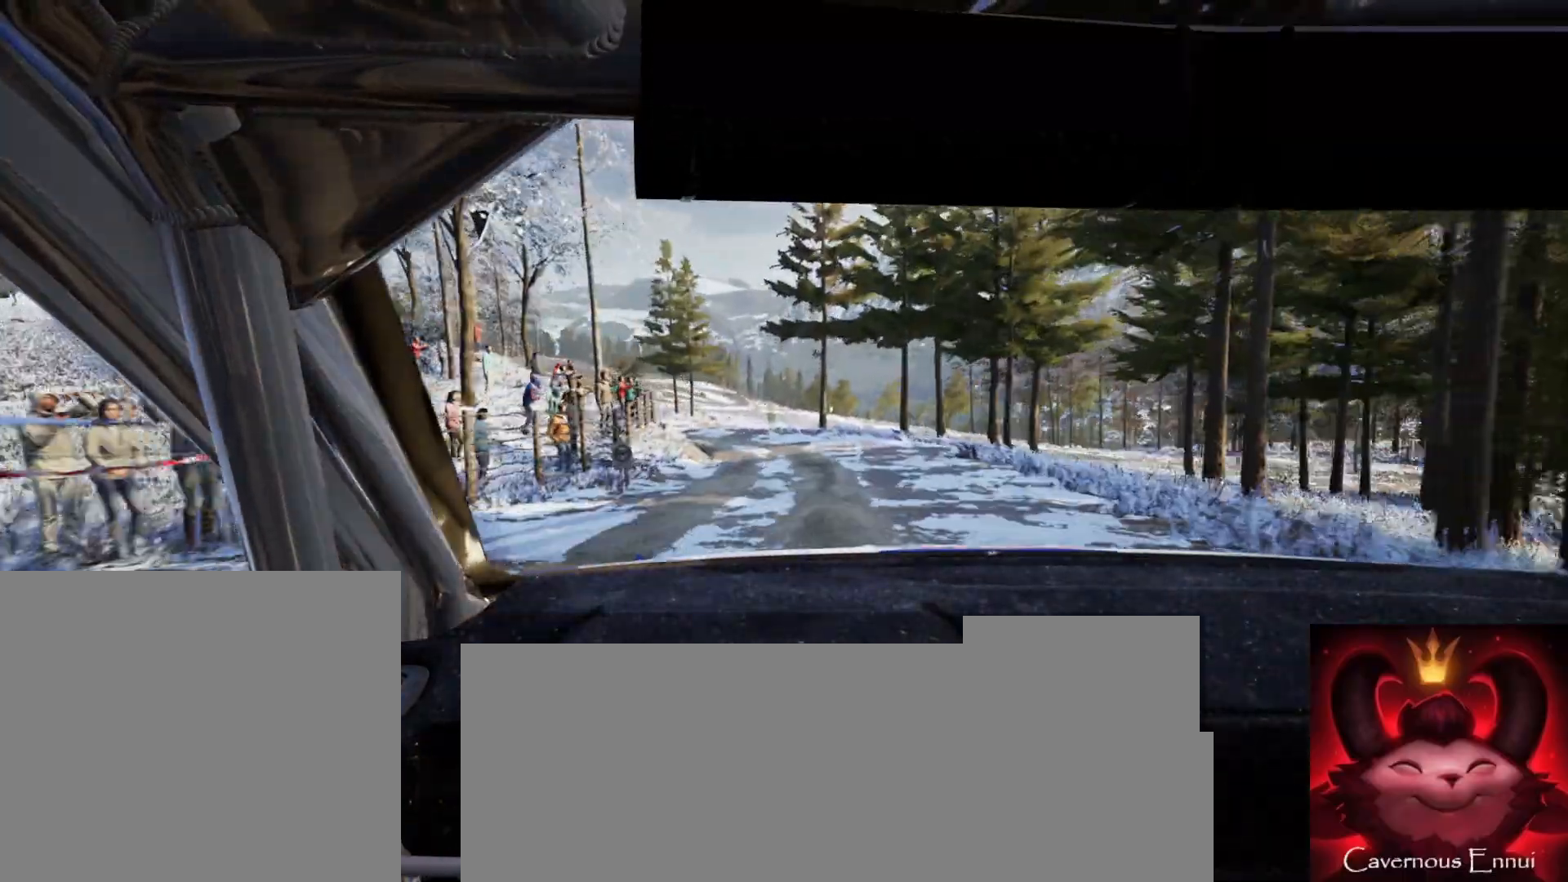
{"buttons": ["L2"], "left_stick": "center", "right_stick": "up", "events": [[50, "left_stick", "center"], [100, "right_stick", "center"], [367, "L2", "down"], [433, "right_stick", "up"]]}
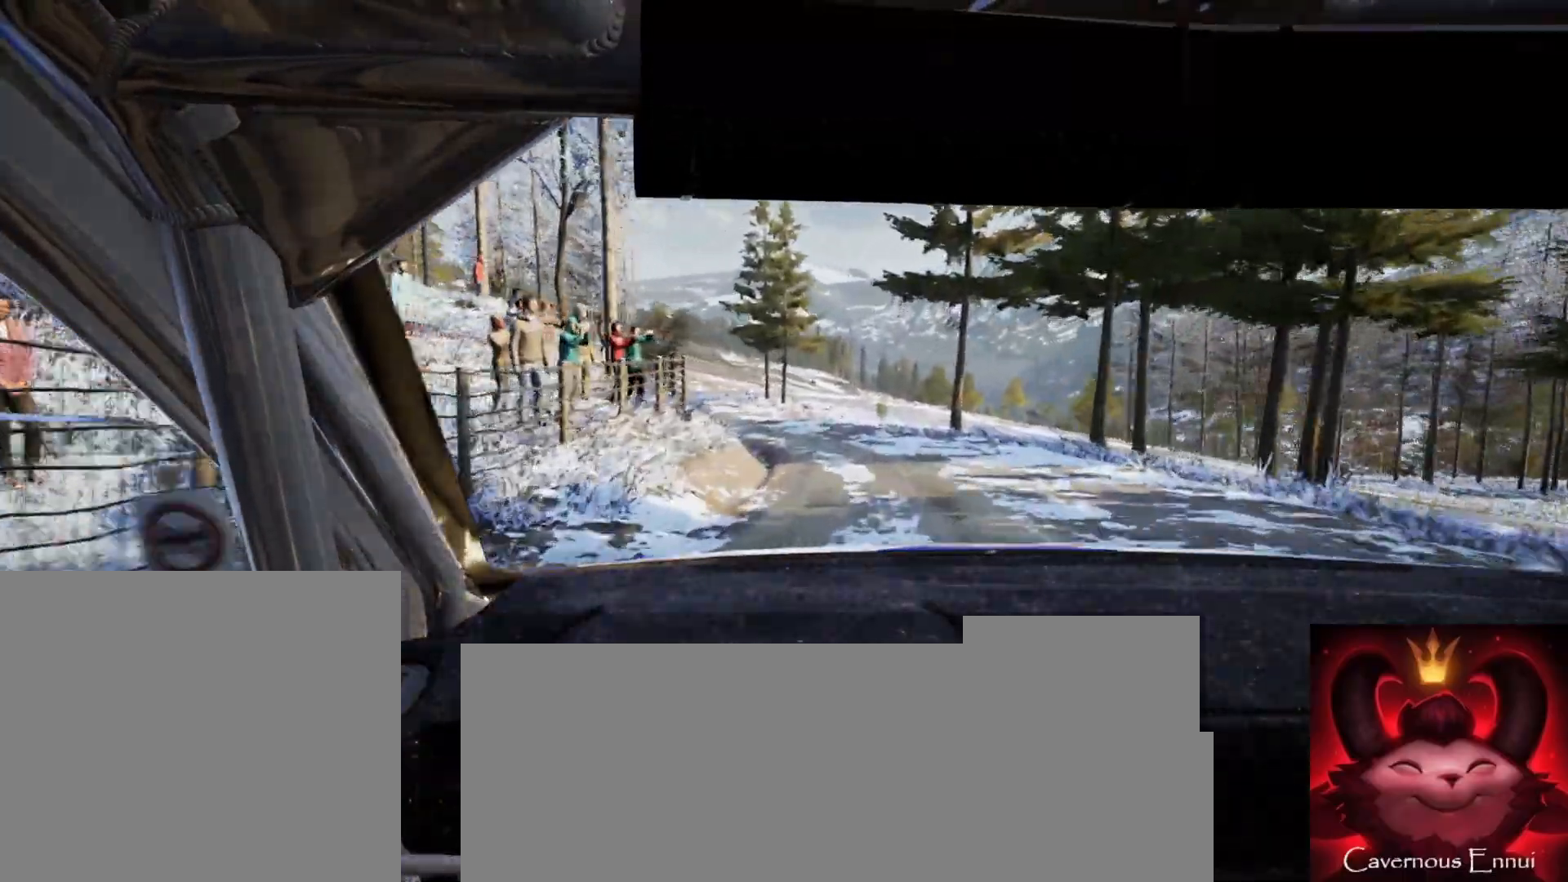
{"buttons": [], "left_stick": "left", "right_stick": "up", "events": [[33, "left_stick", "right"], [83, "L2", "up"], [83, "right_stick", "center"], [133, "left_stick", "center"], [333, "right_stick", "up-right"], [483, "right_stick", "up"], [500, "left_stick", "left"]]}
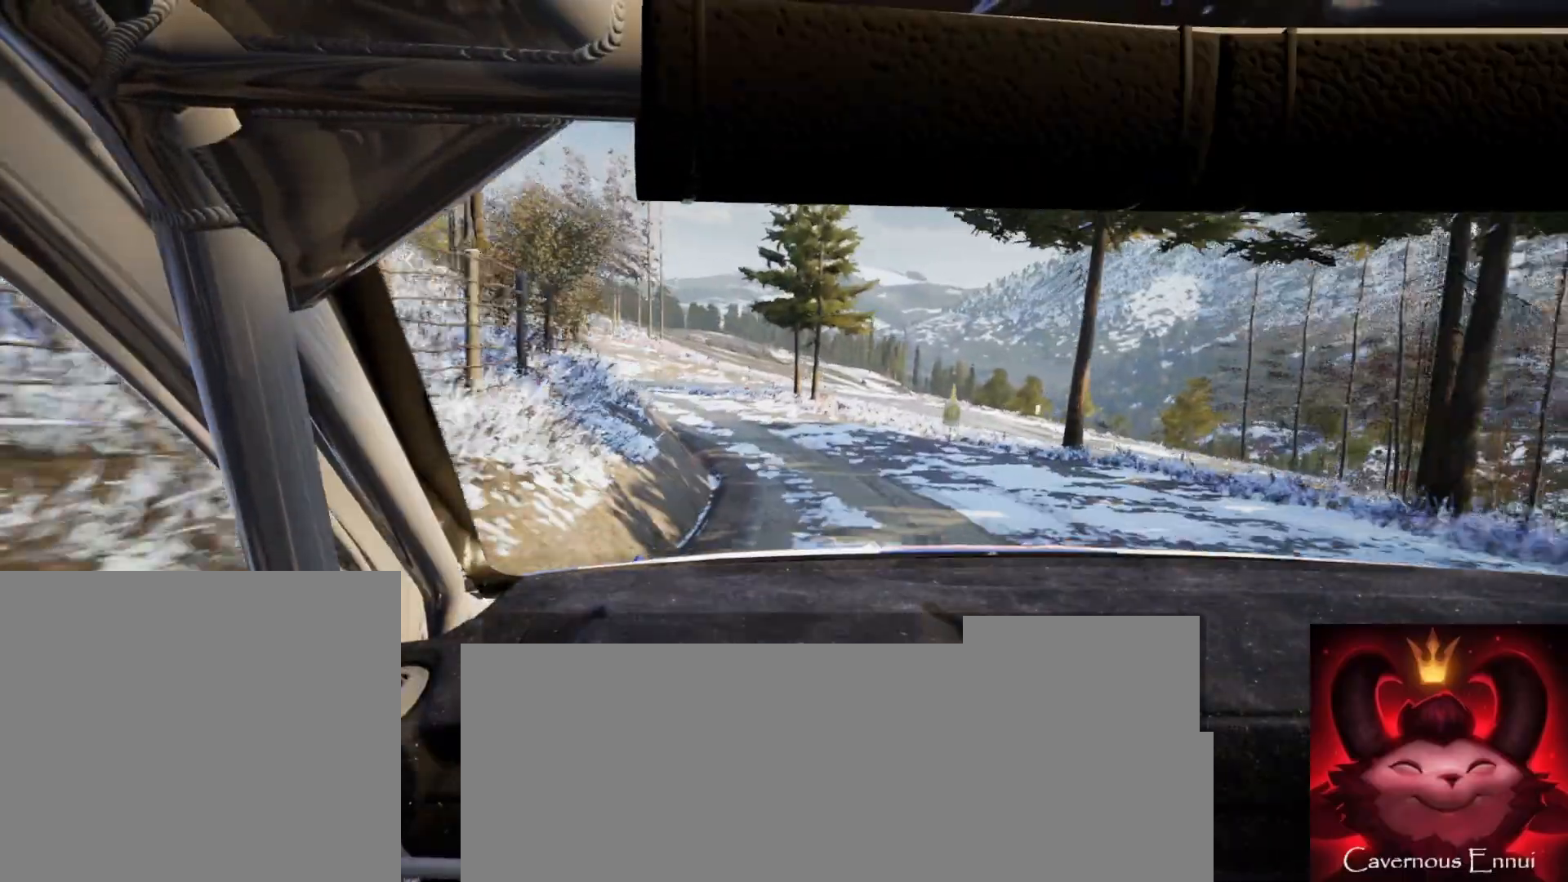
{"buttons": [], "left_stick": "left", "right_stick": "center", "events": [[33, "L2", "down"], [117, "right_stick", "center"], [317, "L2", "up"]]}
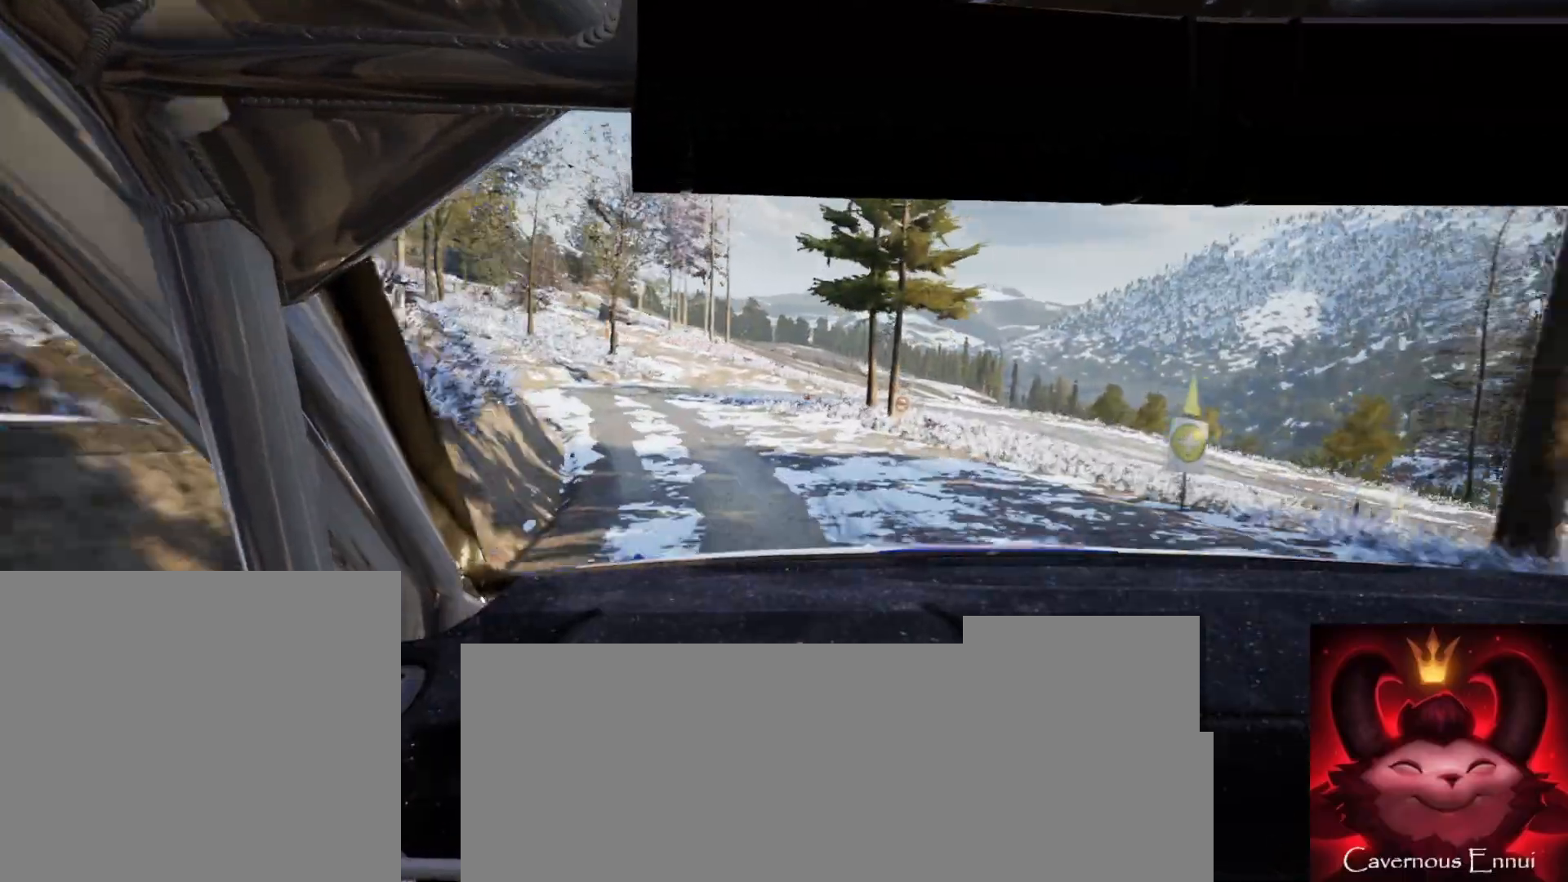
{"buttons": [], "left_stick": "center", "right_stick": "center", "events": [[200, "L1", "down"], [267, "L1", "up"], [267, "left_stick", "center"]]}
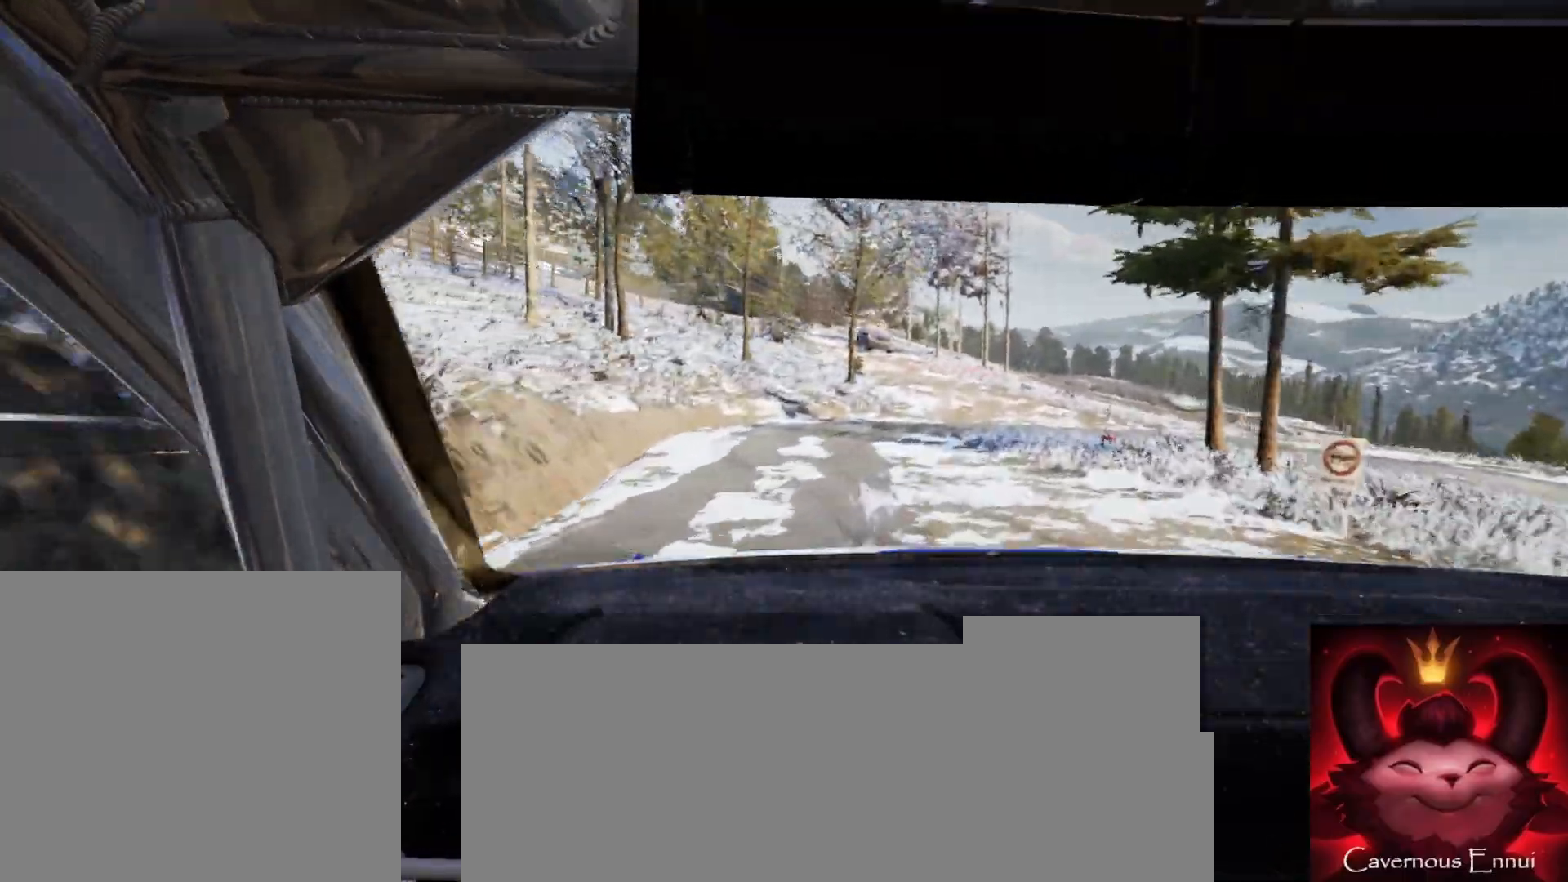
{"buttons": ["L2"], "left_stick": "right", "right_stick": "center", "events": [[67, "right_stick", "up"], [317, "L2", "down"], [317, "left_stick", "right"], [400, "right_stick", "center"]]}
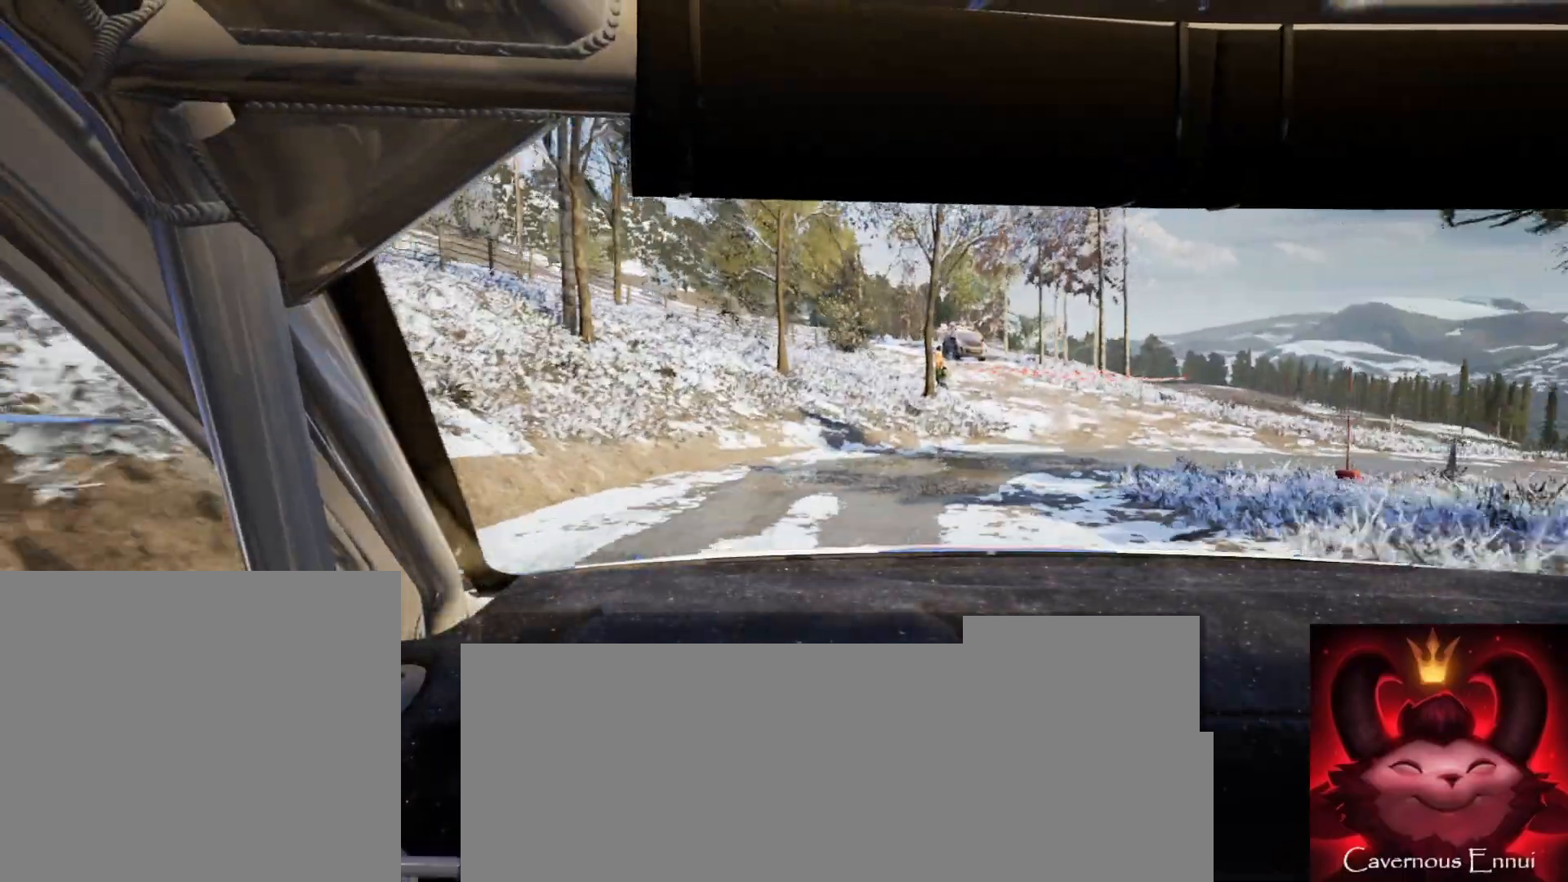
{"buttons": ["L2"], "left_stick": "right", "right_stick": "center", "events": [[183, "L2", "up"], [417, "L2", "down"]]}
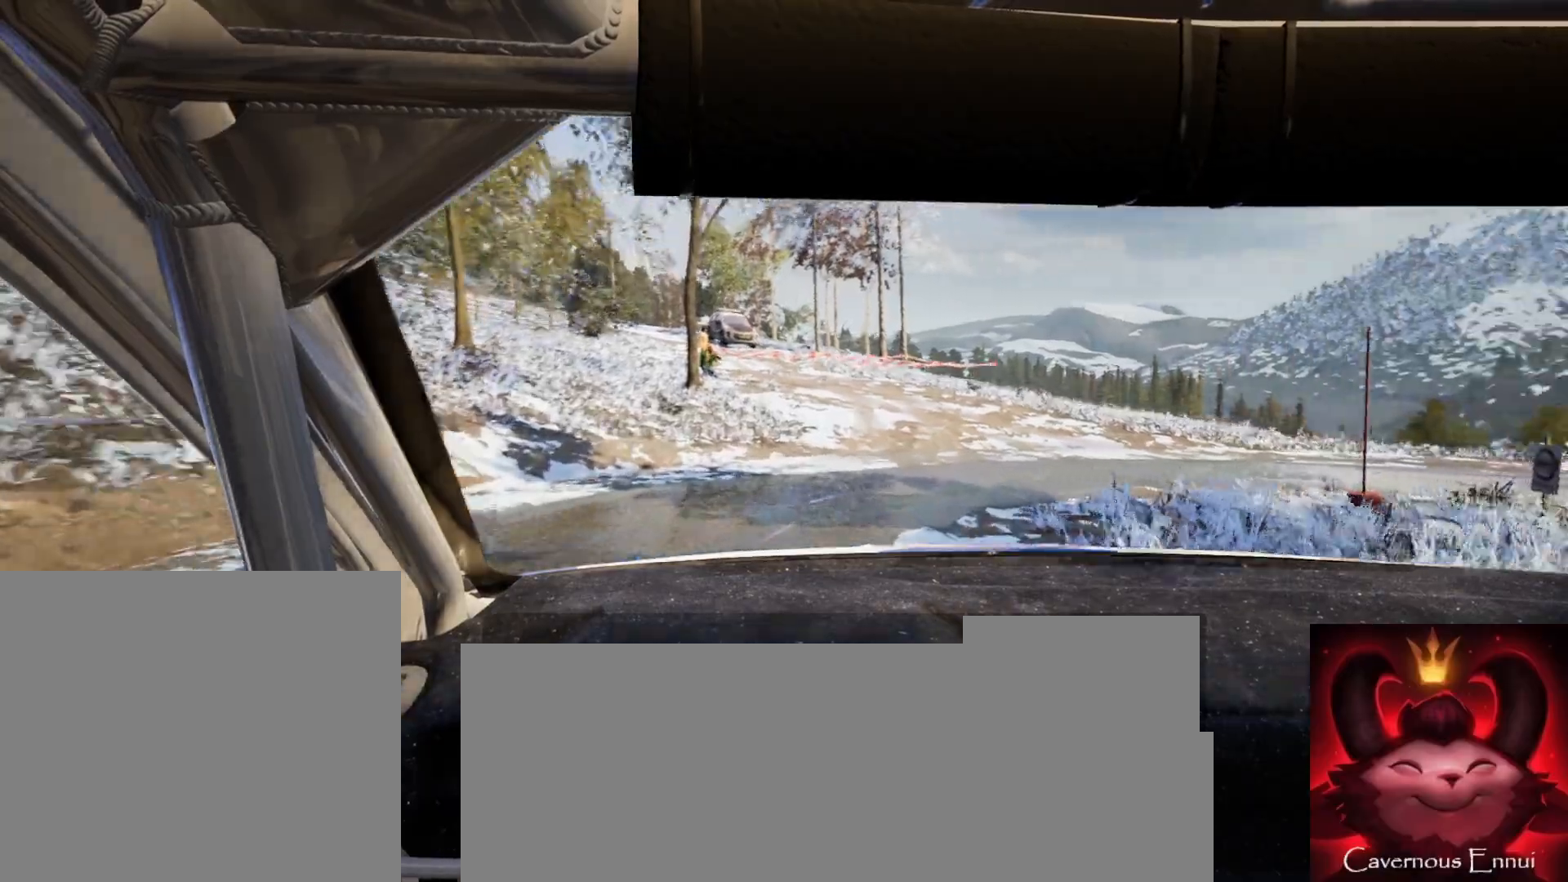
{"buttons": ["R2"], "left_stick": "right", "right_stick": "center", "events": [[17, "R2", "down"], [83, "L2", "up"]]}
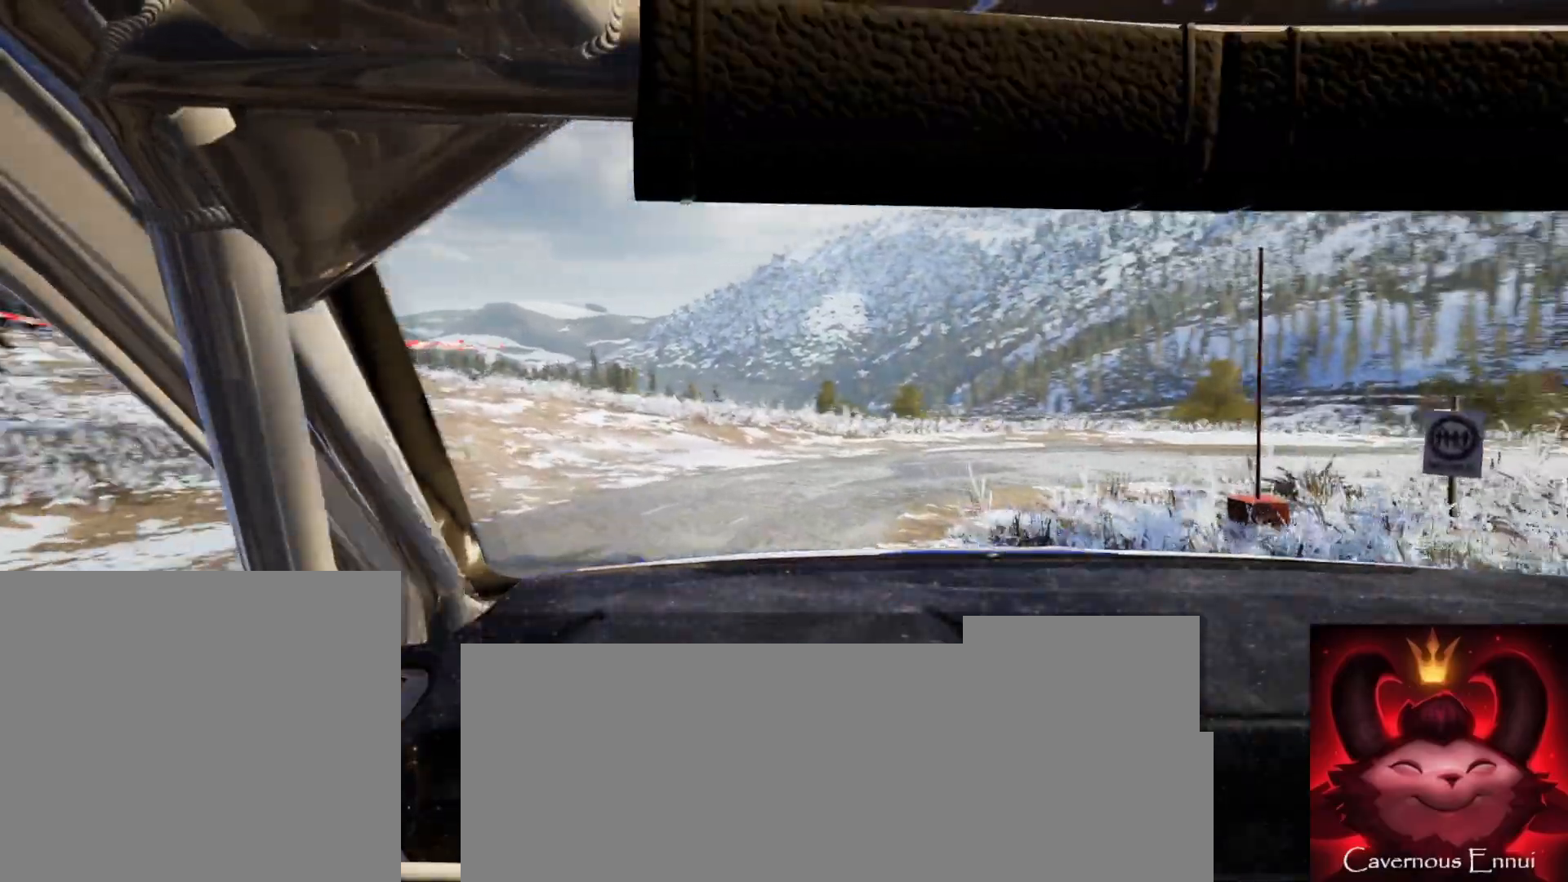
{"buttons": [], "left_stick": "right", "right_stick": "up", "events": [[50, "R2", "up"], [133, "right_stick", "up"], [217, "left_stick", "center"], [383, "left_stick", "right"]]}
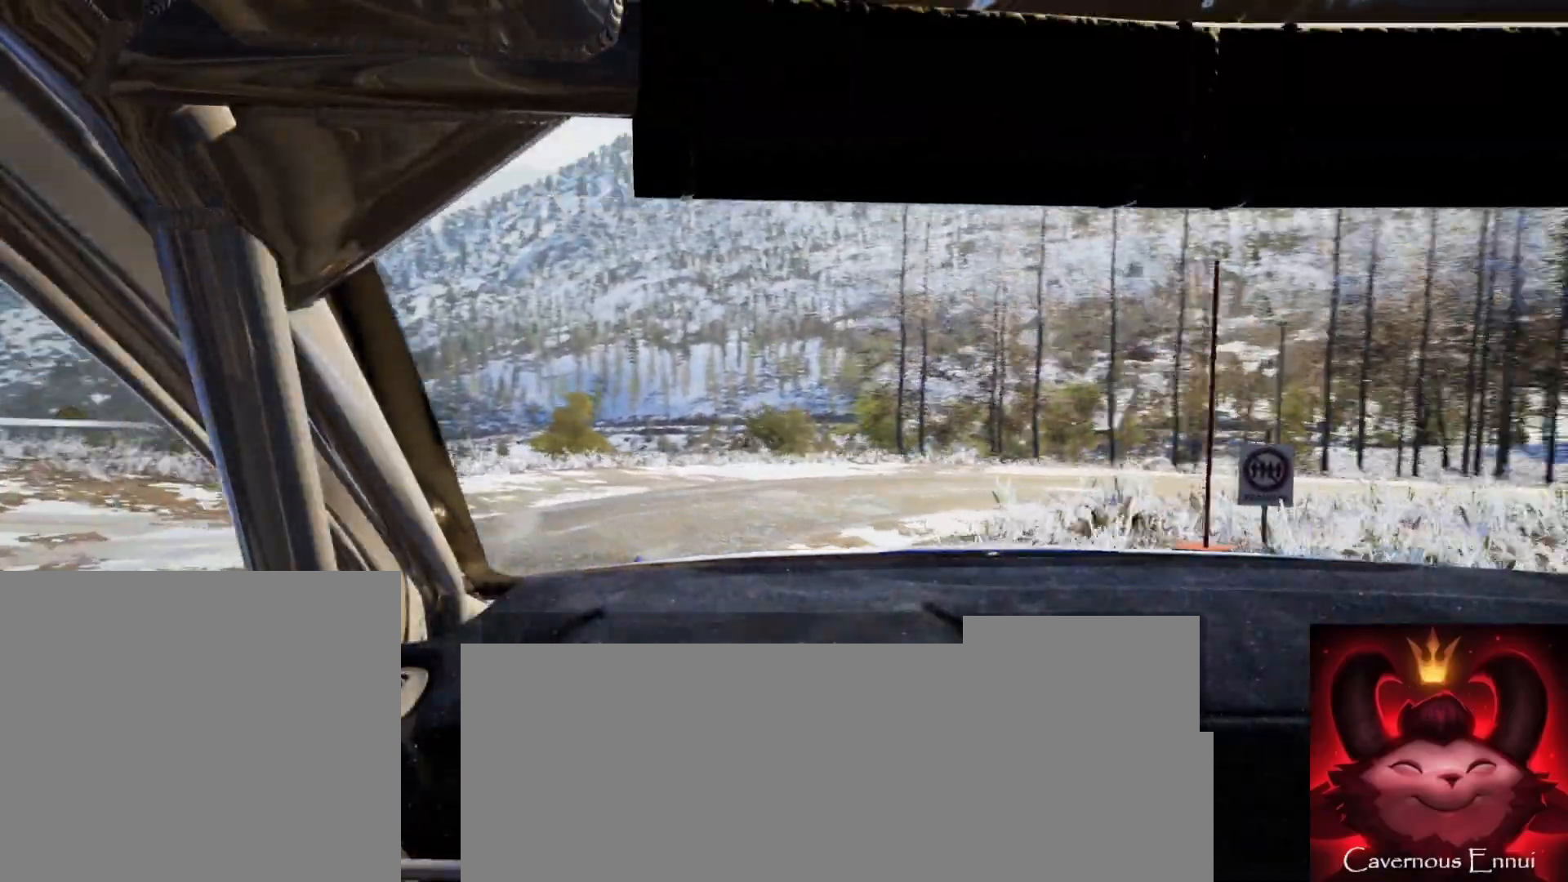
{"buttons": [], "left_stick": "left", "right_stick": "up", "events": [[117, "right_stick", "center"], [150, "left_stick", "center"], [283, "right_stick", "up"], [300, "left_stick", "right"], [350, "left_stick", "center"], [483, "left_stick", "left"]]}
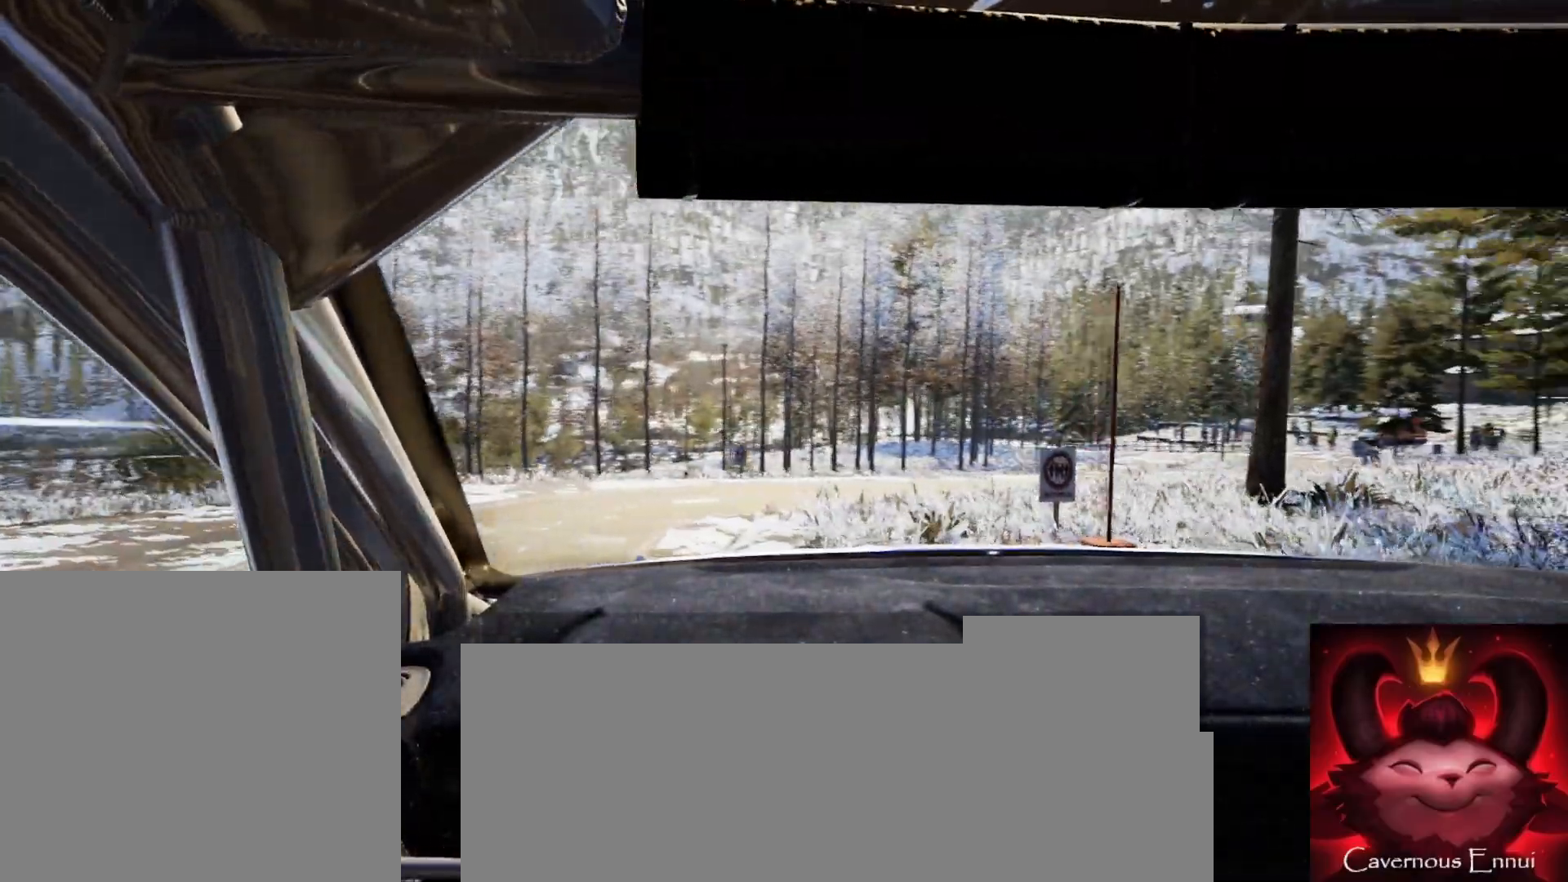
{"buttons": [], "left_stick": "center", "right_stick": "up", "events": [[333, "left_stick", "center"]]}
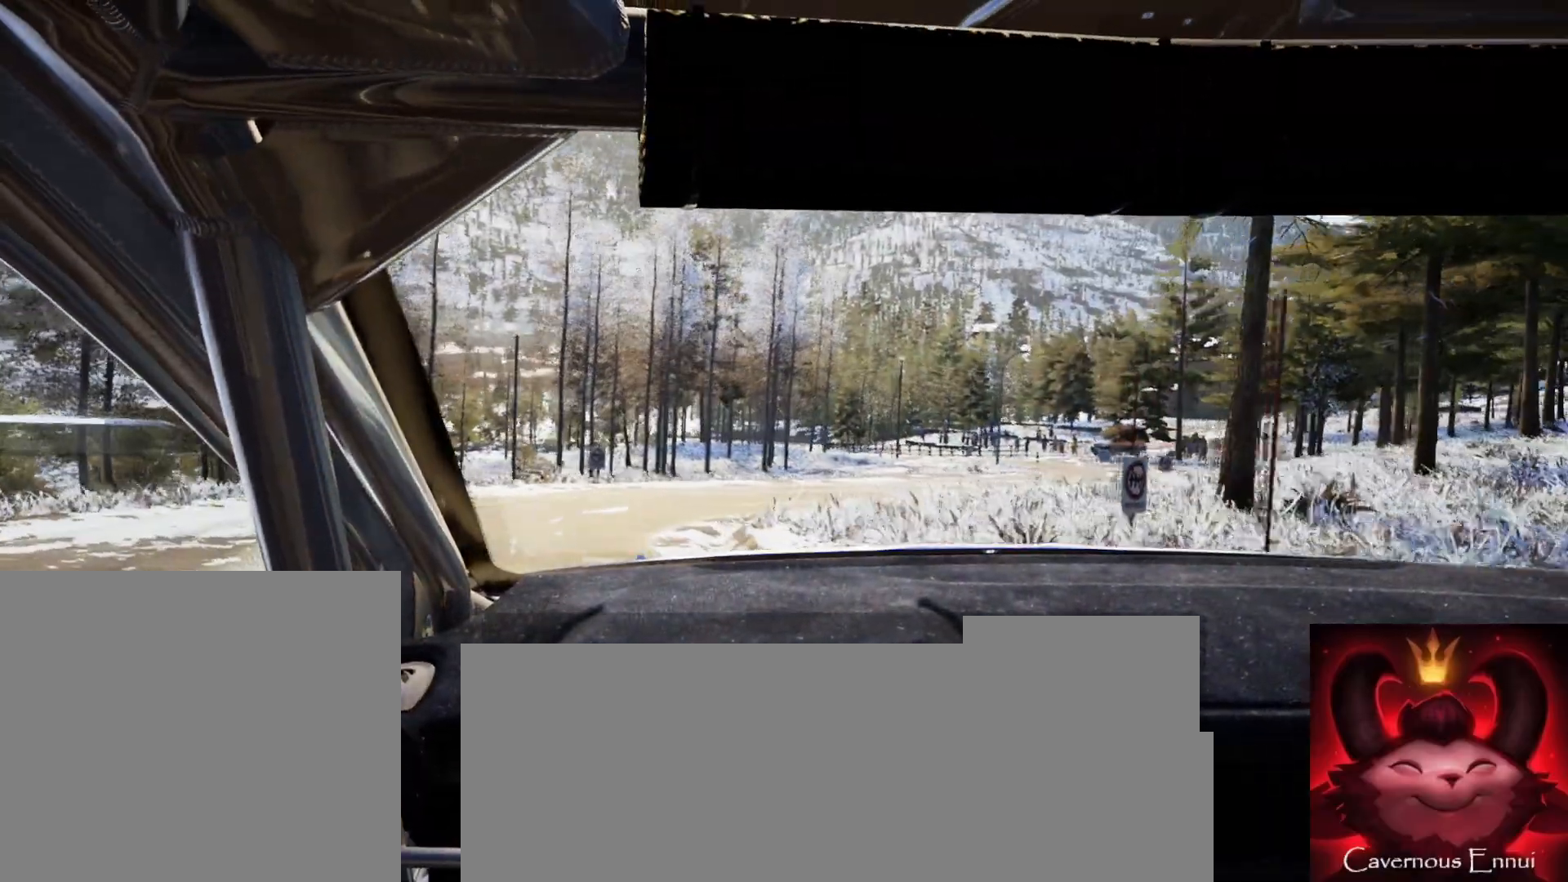
{"buttons": [], "left_stick": "right", "right_stick": "up", "events": [[100, "left_stick", "right"]]}
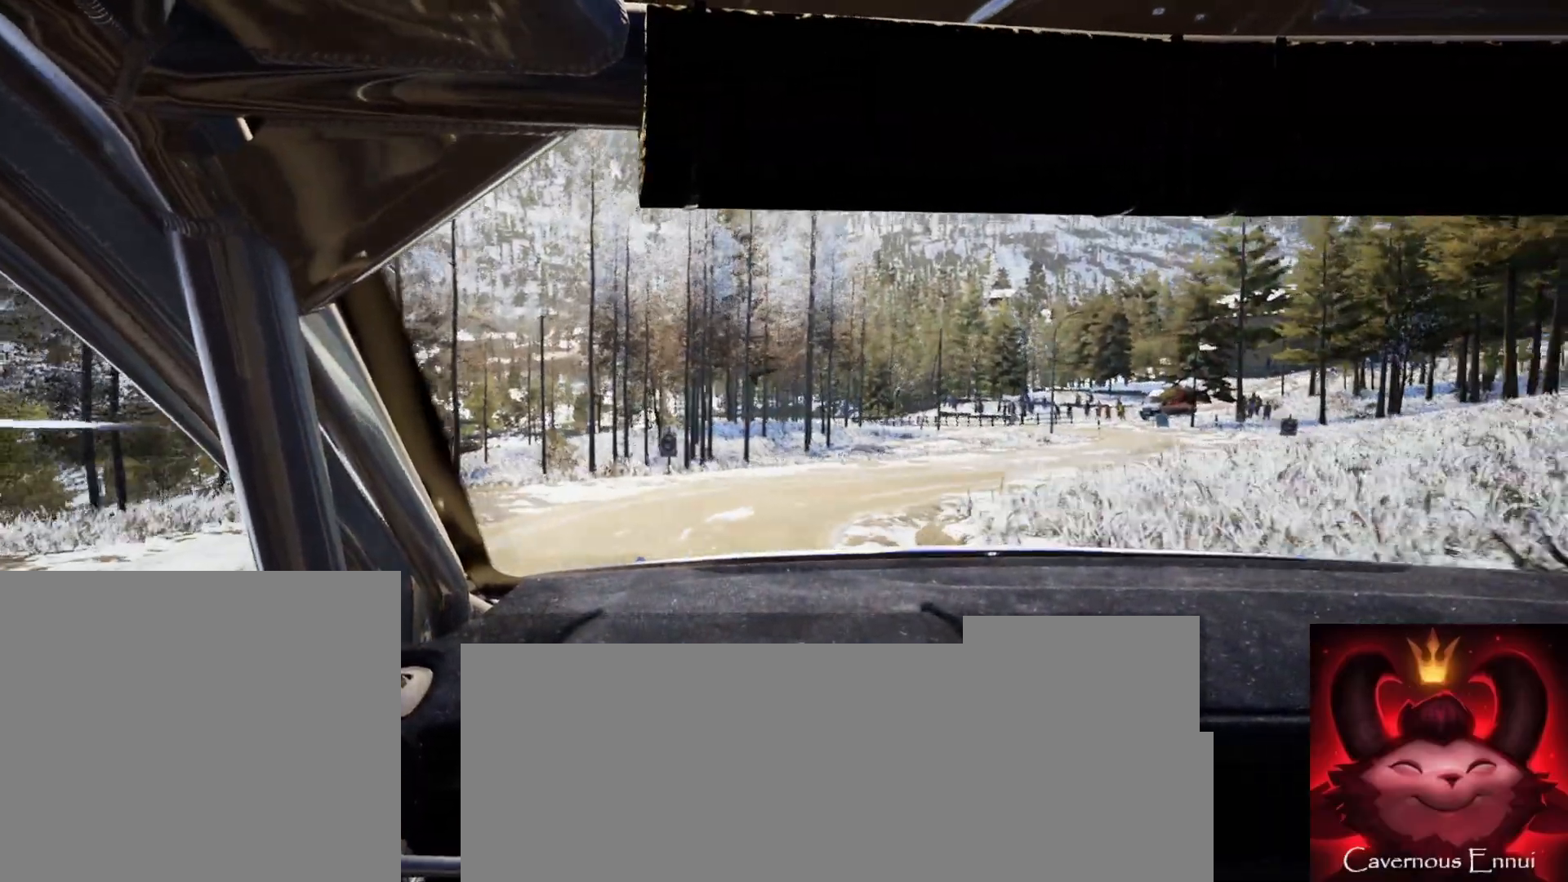
{"buttons": [], "left_stick": "right", "right_stick": "up", "events": []}
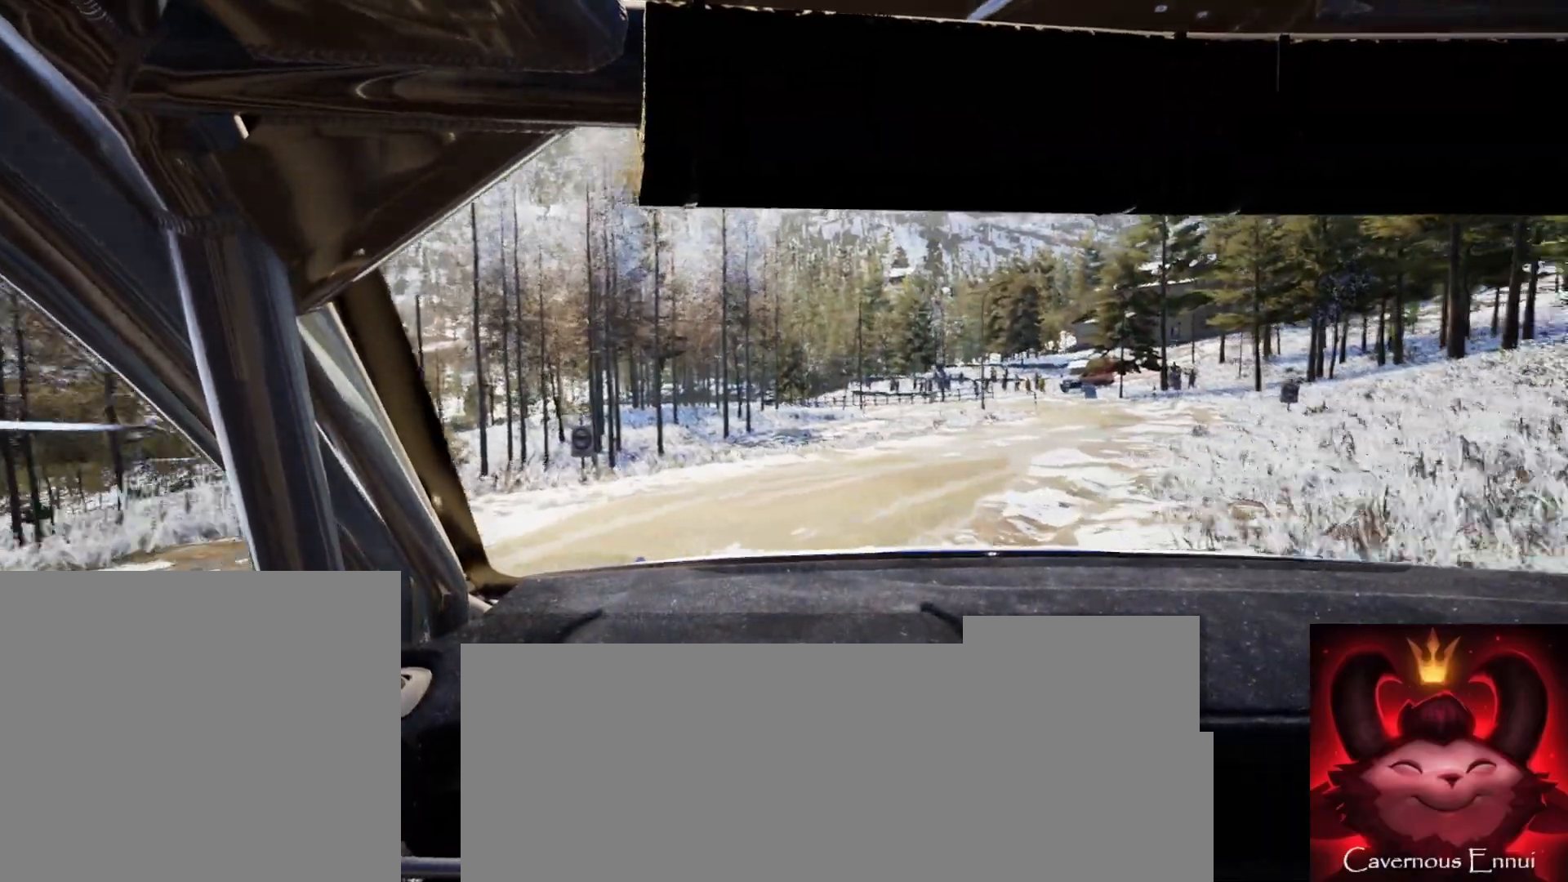
{"buttons": [], "left_stick": "down-left", "right_stick": "up", "events": [[167, "left_stick", "center"], [433, "left_stick", "down-left"]]}
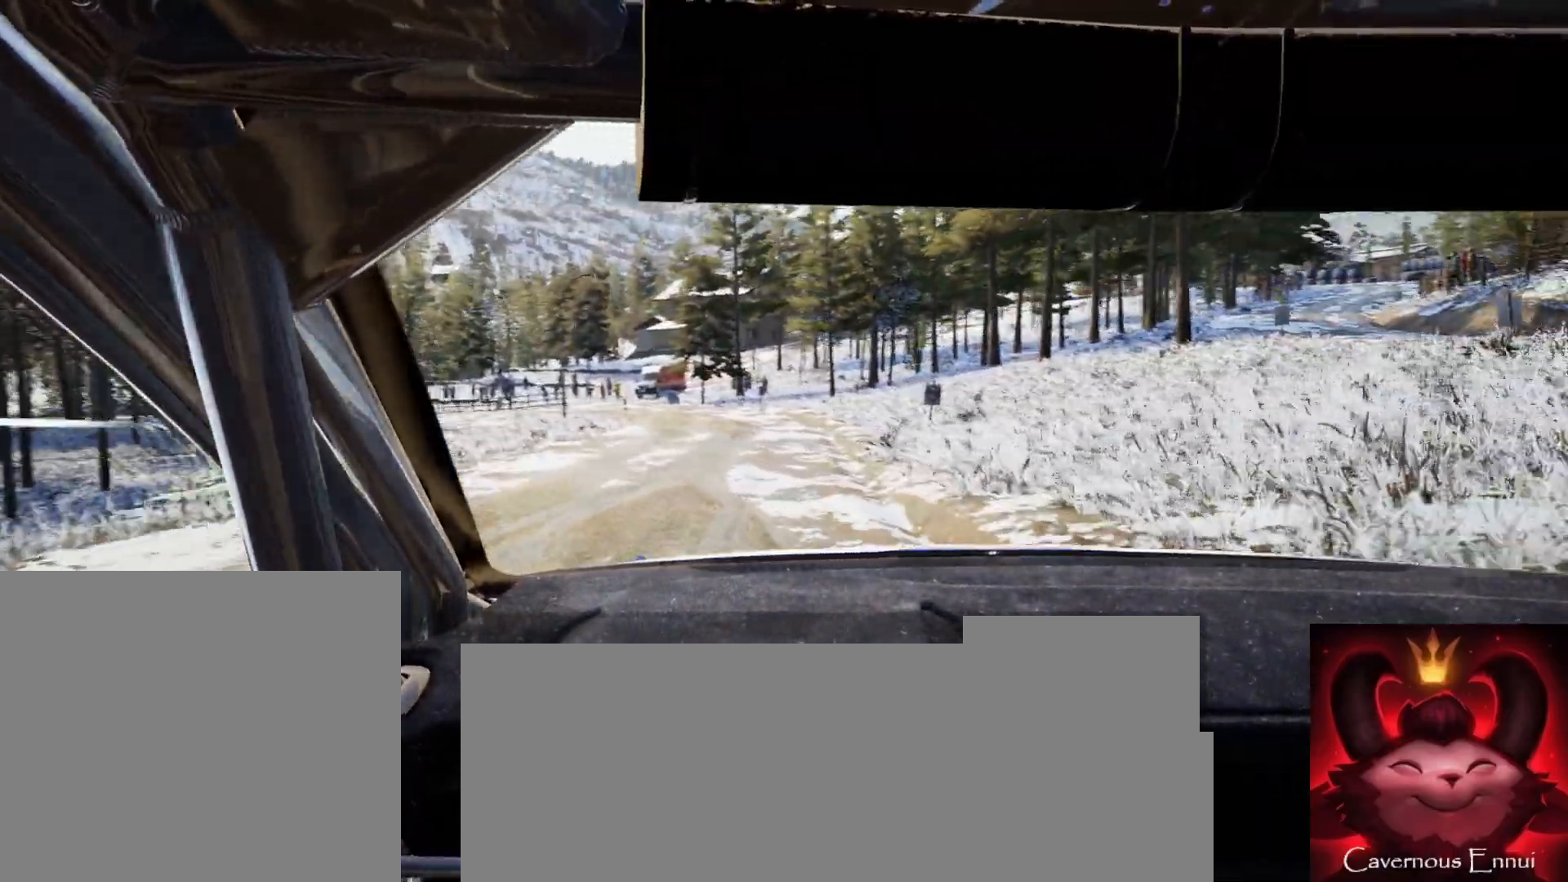
{"buttons": [], "left_stick": "left", "right_stick": "up", "events": [[267, "left_stick", "center"], [383, "left_stick", "left"]]}
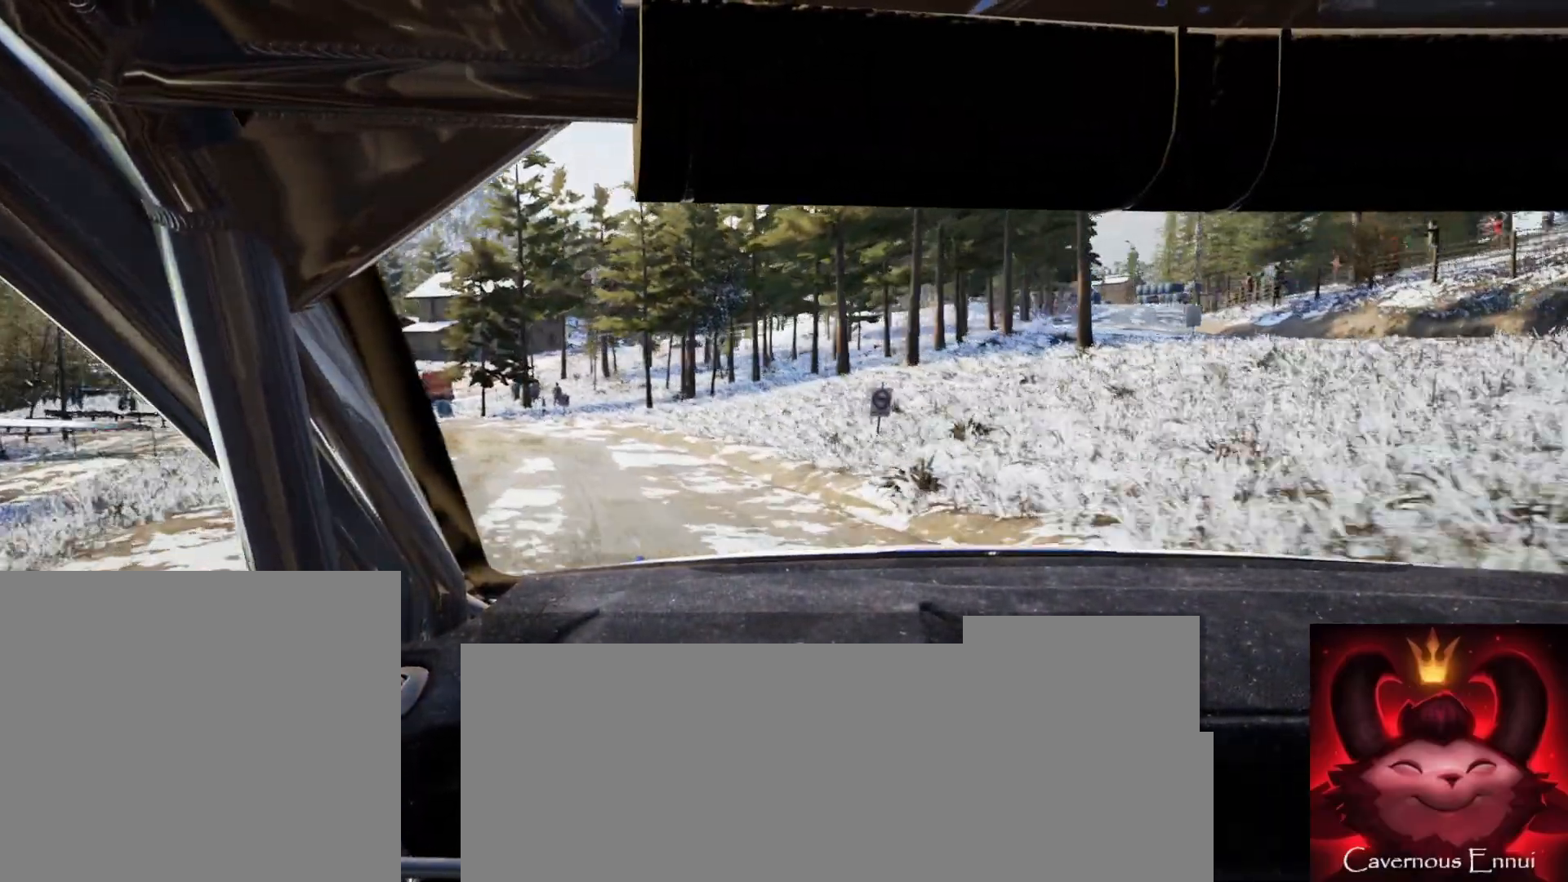
{"buttons": [], "left_stick": "left", "right_stick": "center", "events": [[200, "left_stick", "center"], [367, "right_stick", "center"], [400, "left_stick", "left"]]}
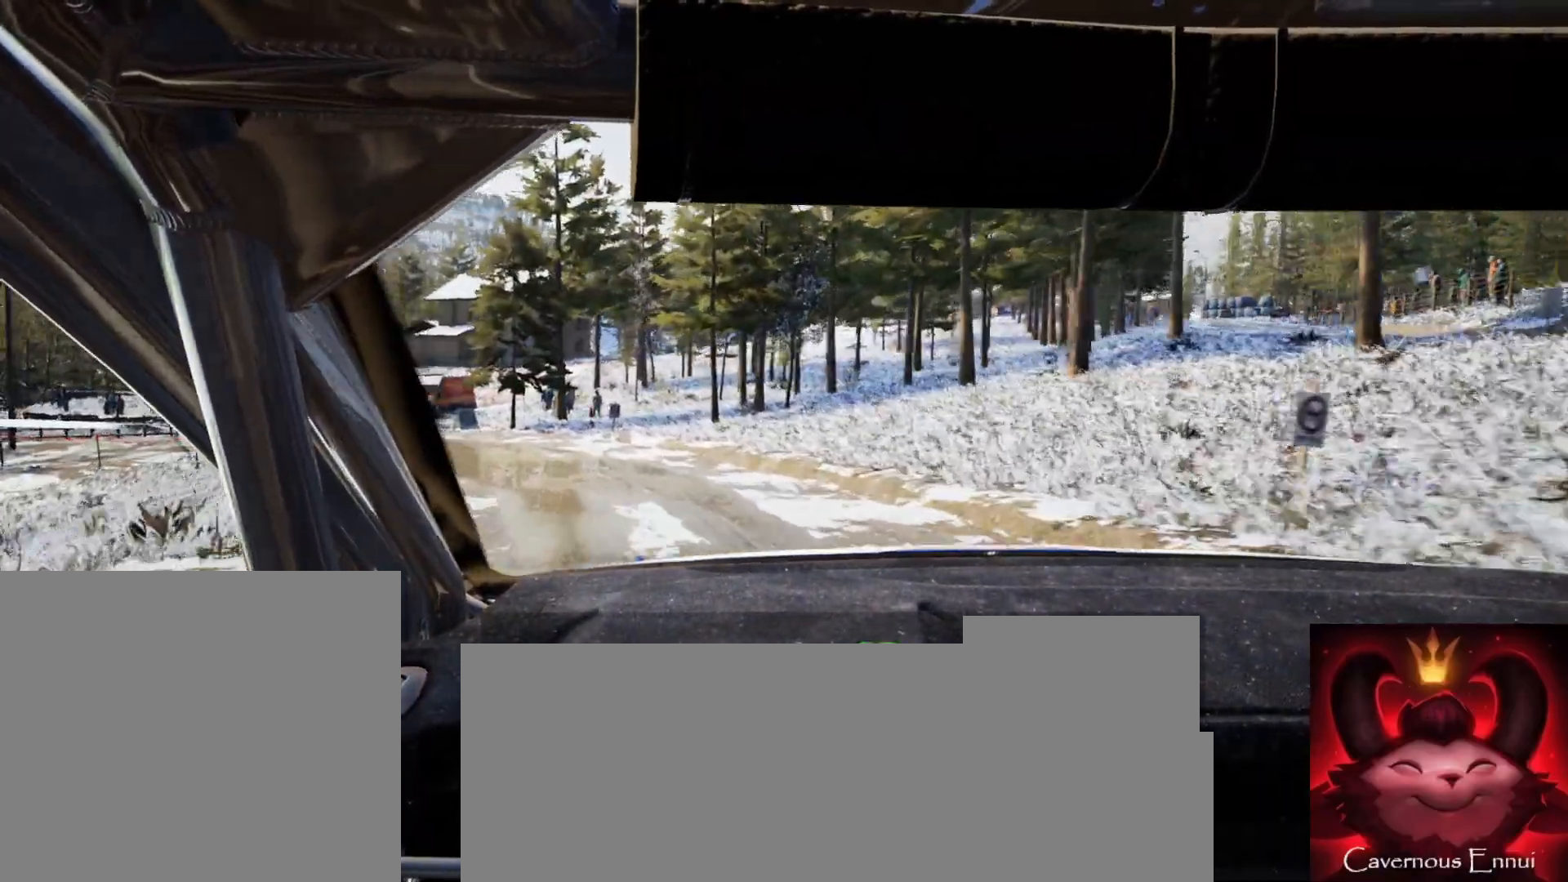
{"buttons": ["L2"], "left_stick": "left", "right_stick": "center", "events": [[200, "right_stick", "up"], [233, "left_stick", "center"], [300, "right_stick", "center"], [333, "L2", "down"], [367, "left_stick", "left"]]}
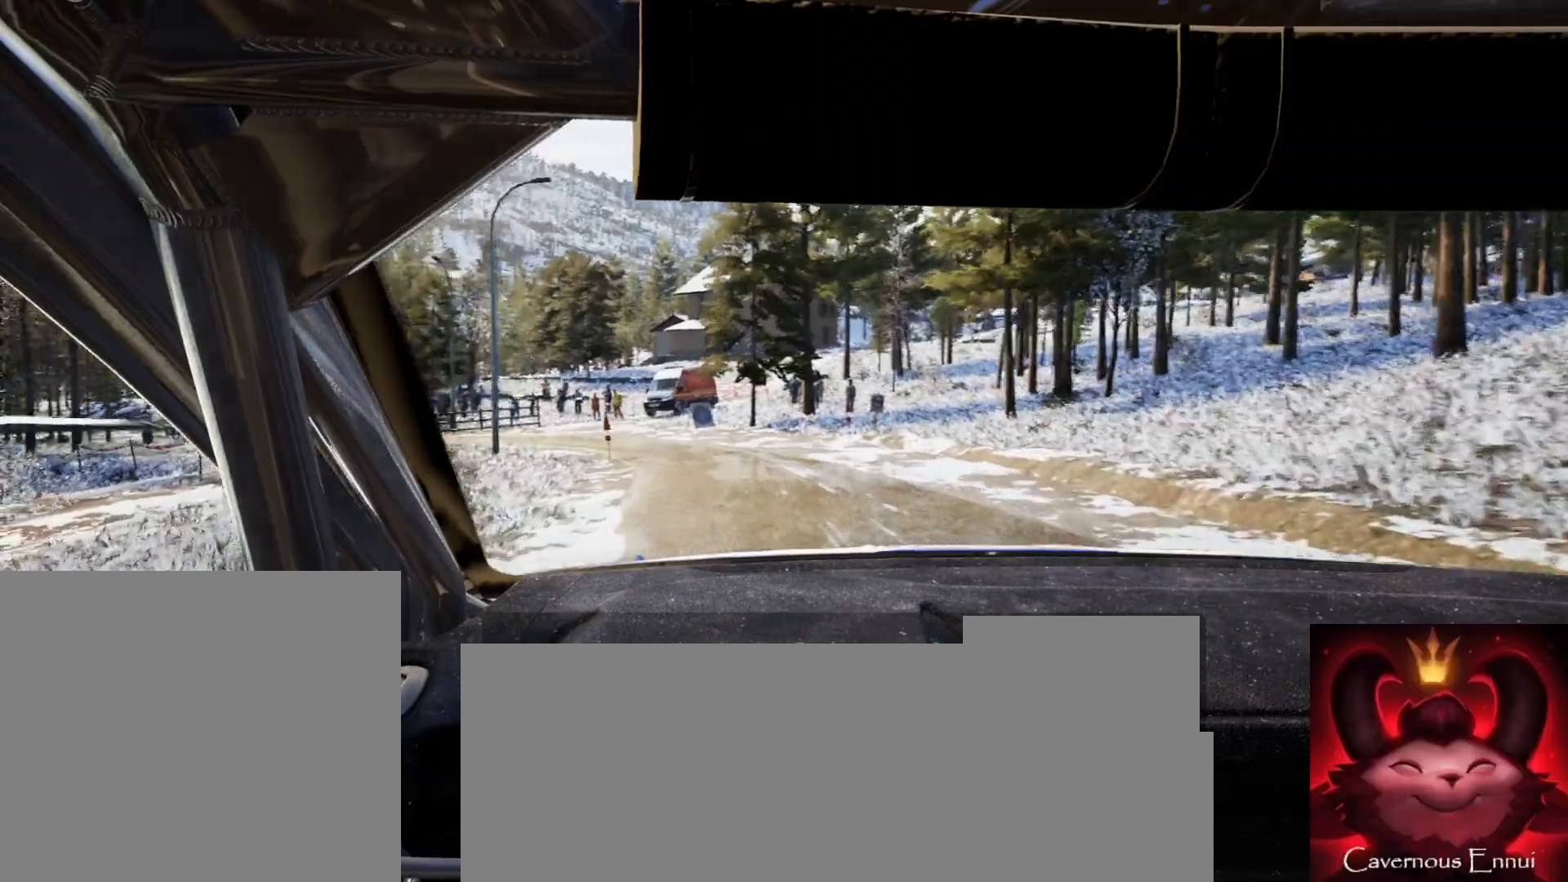
{"buttons": [], "left_stick": "left", "right_stick": "up", "events": [[33, "L2", "up"], [67, "left_stick", "center"], [117, "right_stick", "up"], [333, "left_stick", "left"]]}
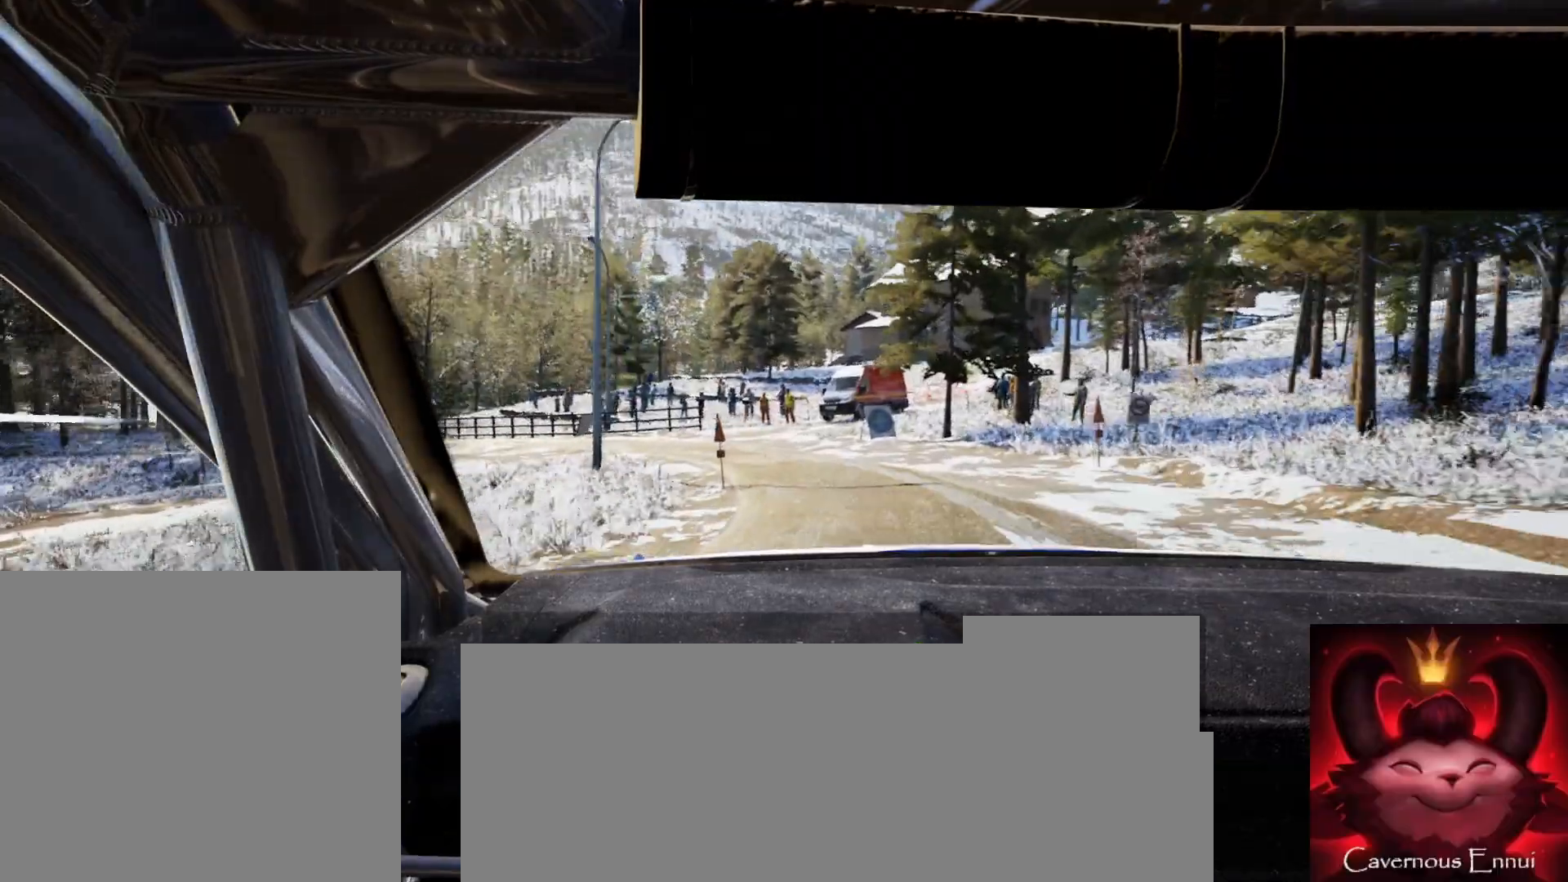
{"buttons": [], "left_stick": "center", "right_stick": "center", "events": [[17, "left_stick", "center"], [133, "left_stick", "left"], [450, "right_stick", "center"], [500, "left_stick", "center"]]}
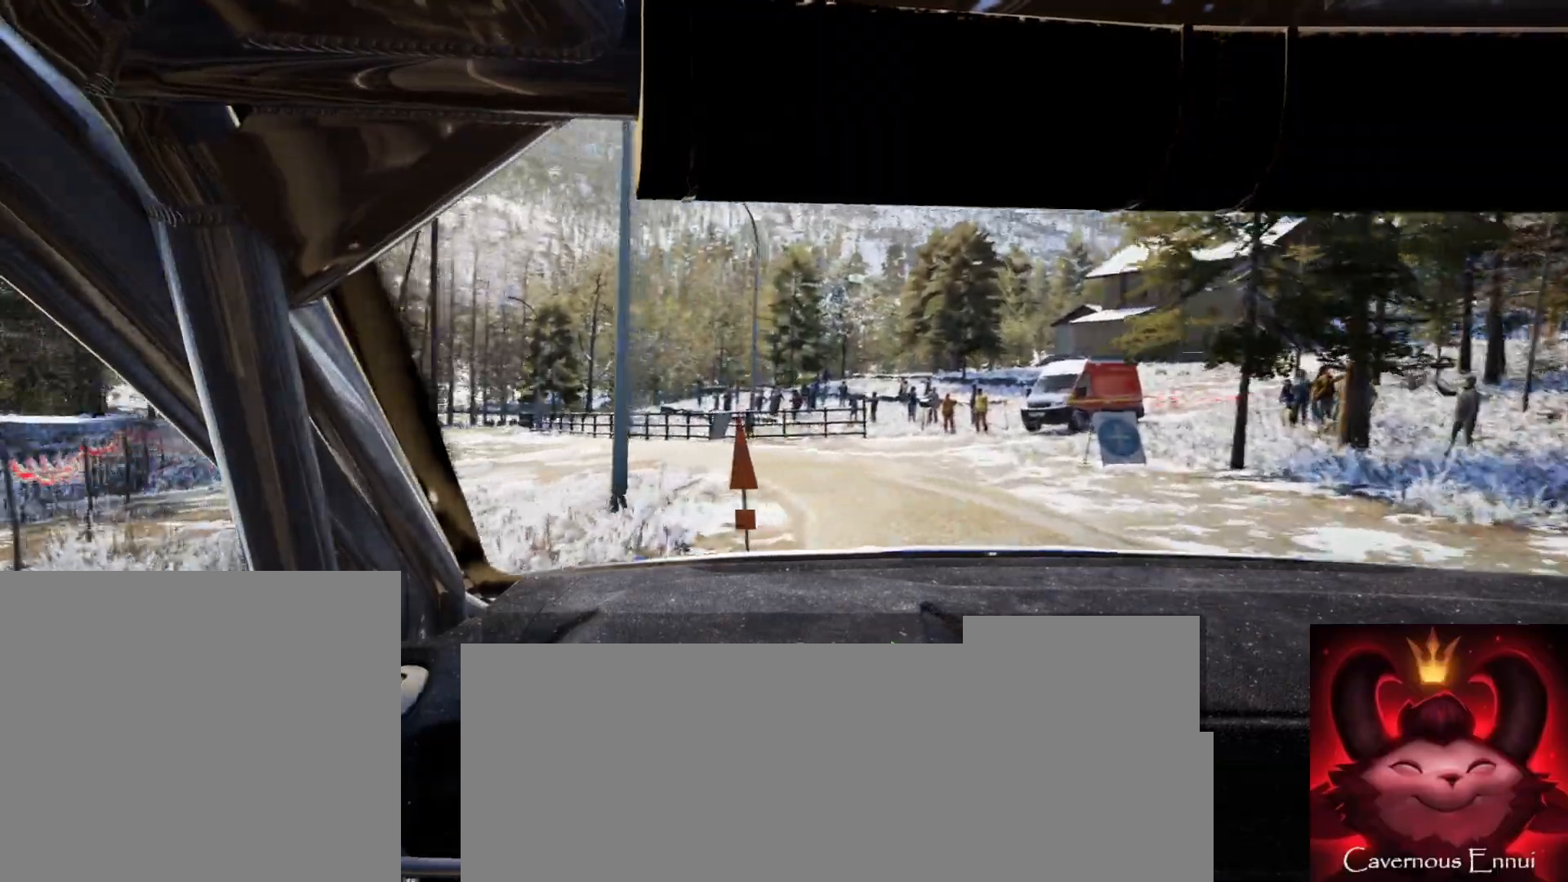
{"buttons": [], "left_stick": "left", "right_stick": "up", "events": [[100, "L2", "down"], [117, "left_stick", "left"], [200, "L2", "up"], [467, "right_stick", "up"]]}
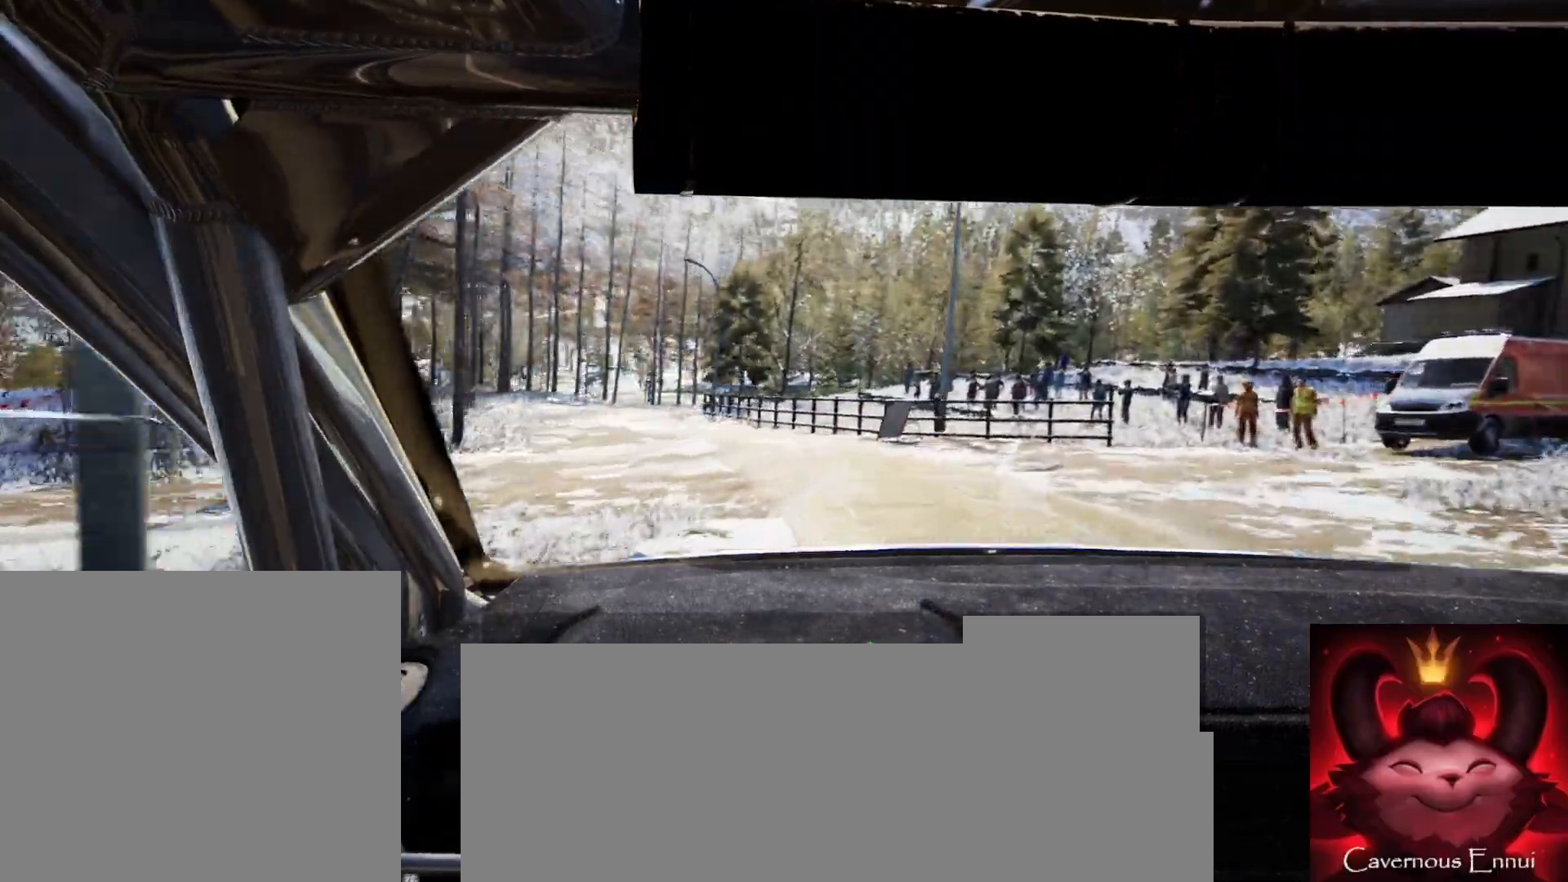
{"buttons": [], "left_stick": "left", "right_stick": "up", "events": [[150, "right_stick", "center"], [467, "right_stick", "up"]]}
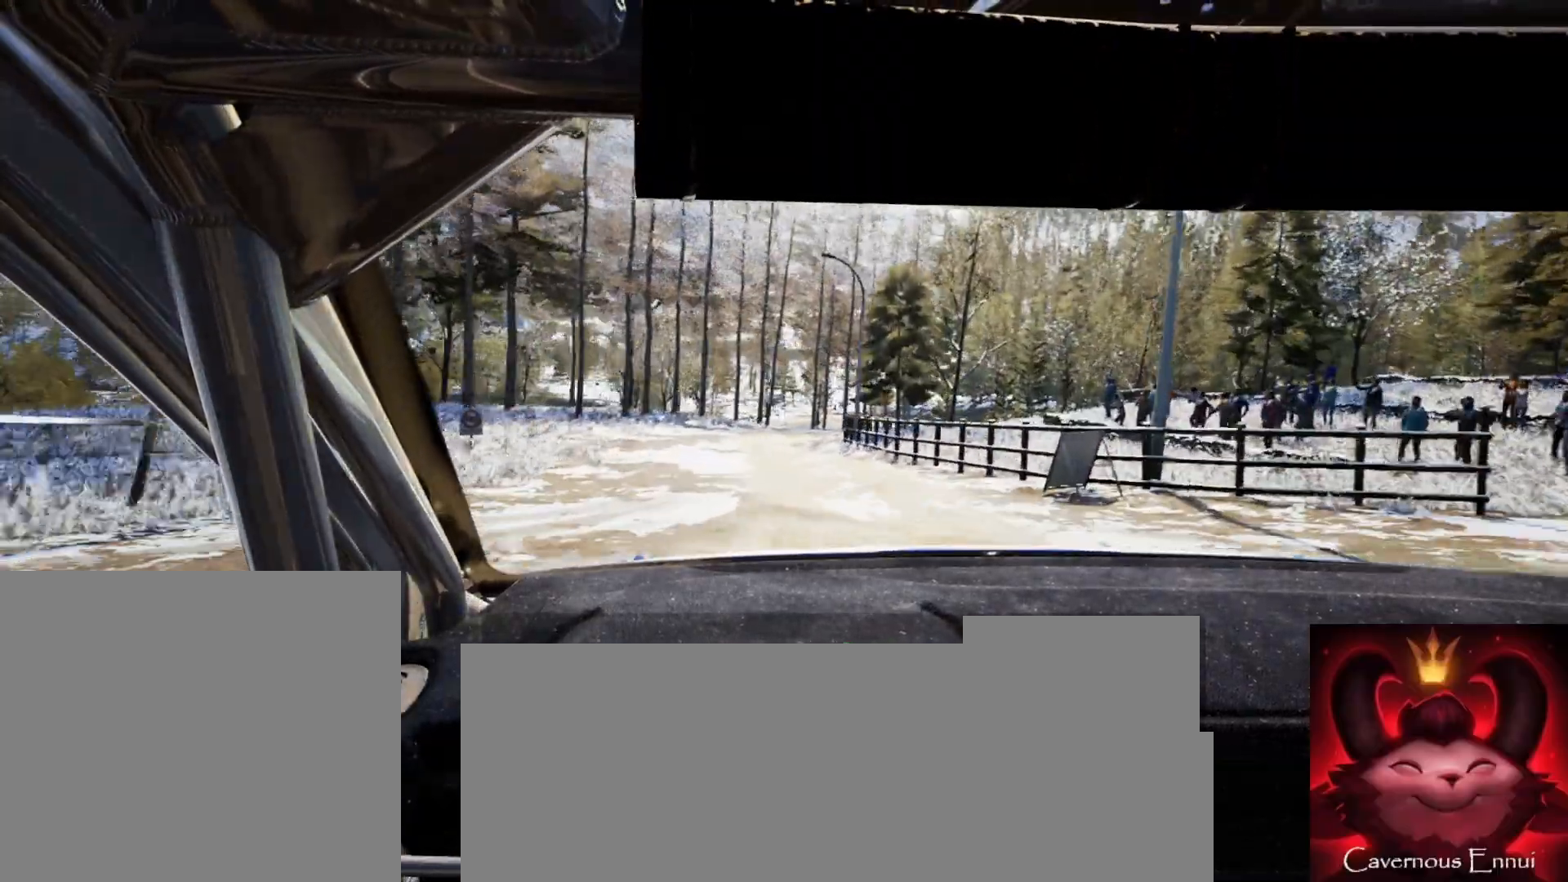
{"buttons": [], "left_stick": "left", "right_stick": "up", "events": [[250, "left_stick", "center"], [450, "left_stick", "left"]]}
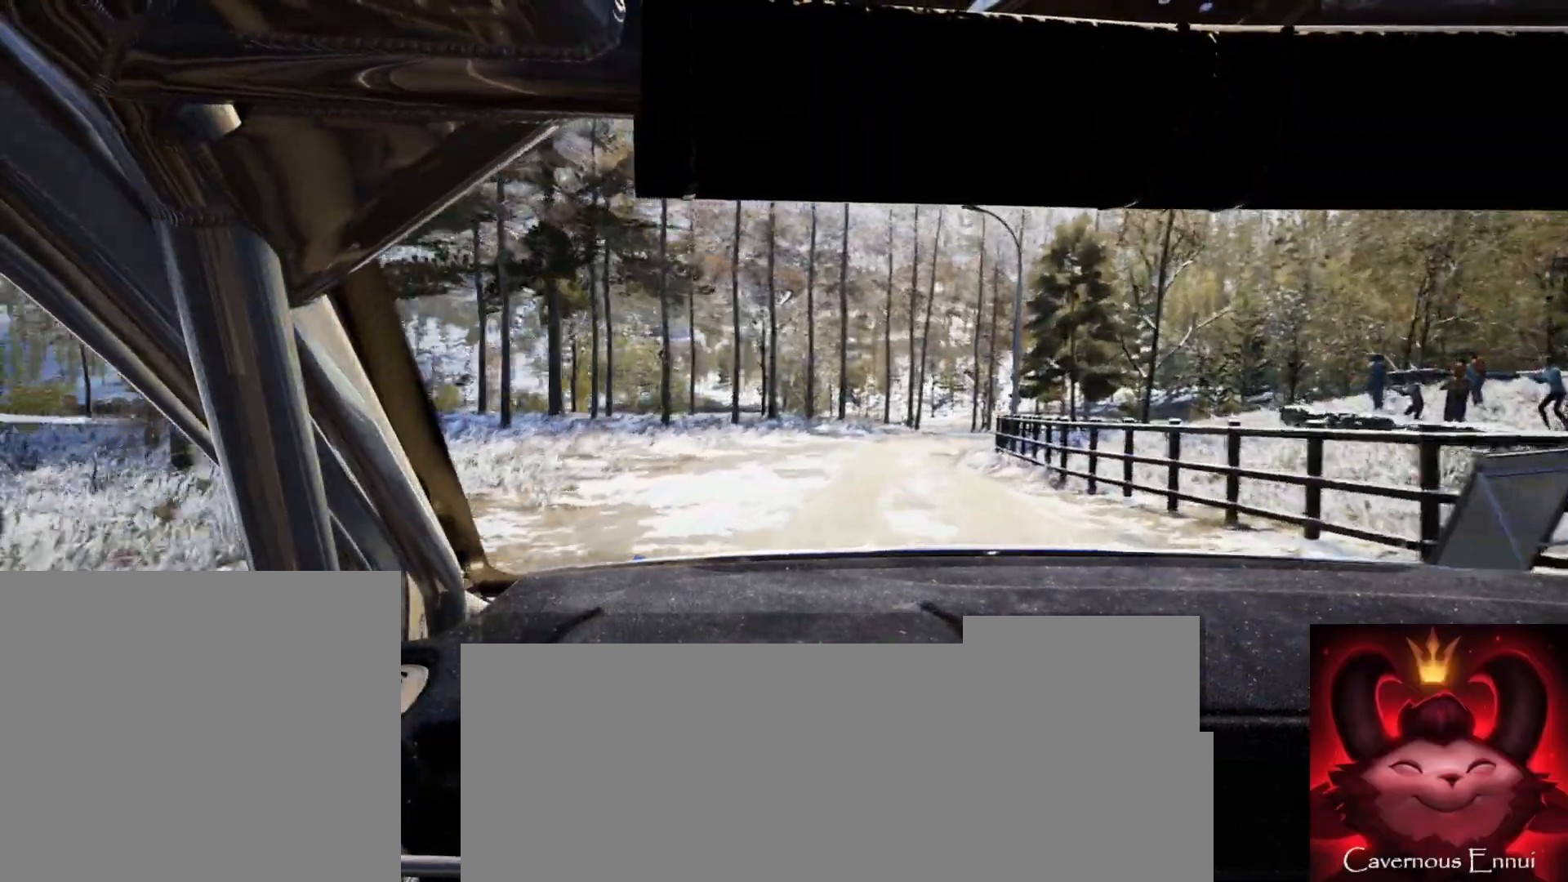
{"buttons": [], "left_stick": "right", "right_stick": "center", "events": [[83, "left_stick", "center"], [200, "right_stick", "center"], [283, "left_stick", "right"]]}
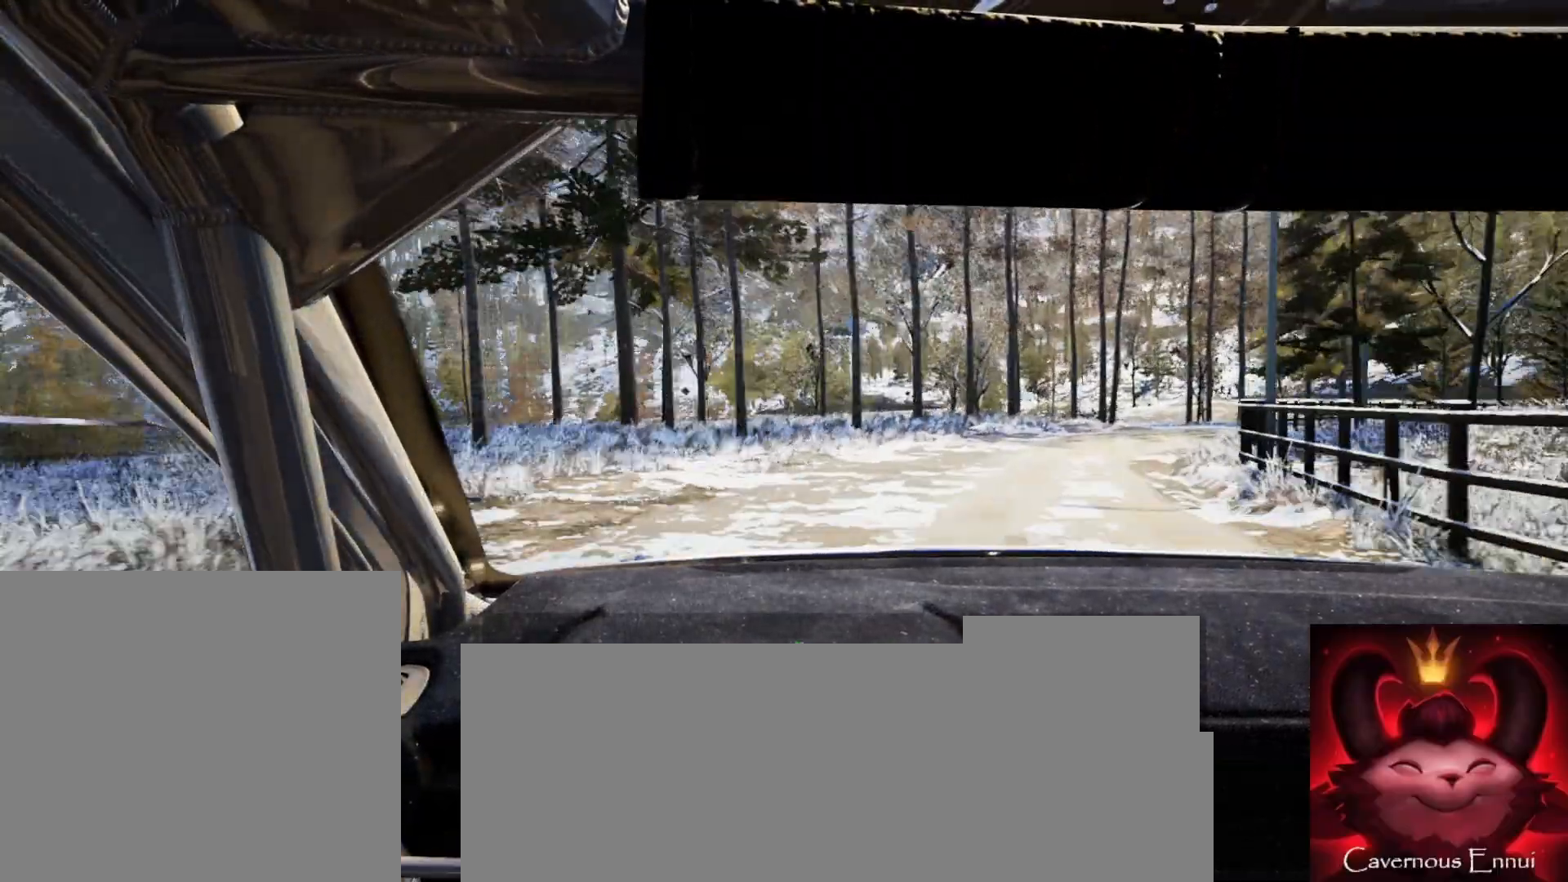
{"buttons": [], "left_stick": "right", "right_stick": "up", "events": [[33, "right_stick", "up"], [250, "left_stick", "center"], [283, "right_stick", "center"], [433, "left_stick", "right"], [483, "right_stick", "up"]]}
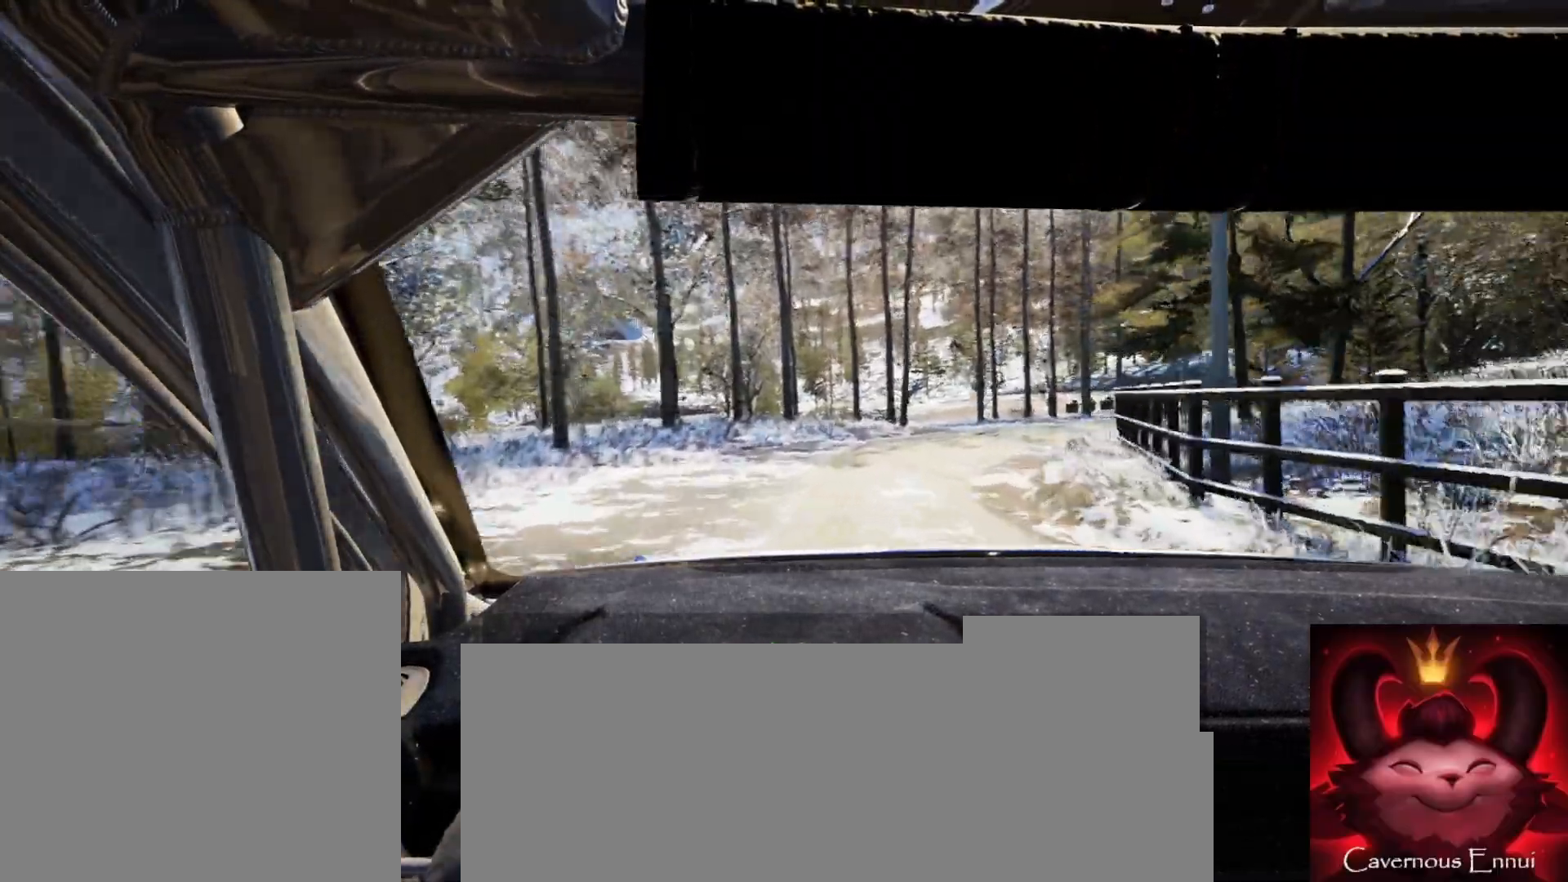
{"buttons": [], "left_stick": "center", "right_stick": "center", "events": [[200, "right_stick", "center"], [283, "L2", "down"], [383, "L2", "up"], [400, "left_stick", "center"]]}
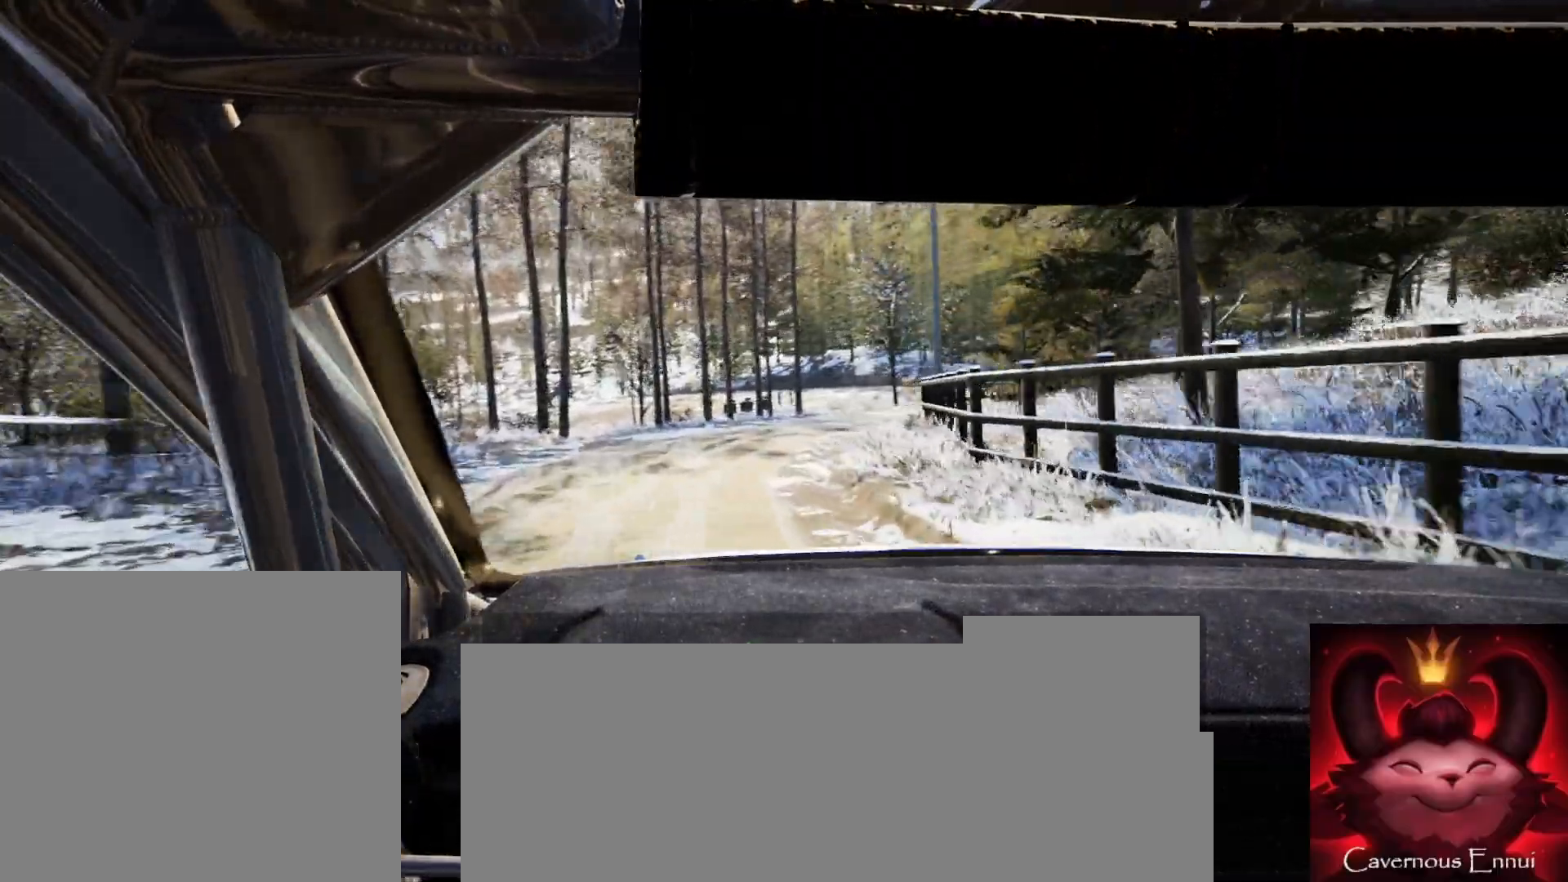
{"buttons": [], "left_stick": "down-left", "right_stick": "up", "events": [[133, "left_stick", "down-left"], [133, "right_stick", "up"], [317, "left_stick", "center"], [450, "left_stick", "down-left"]]}